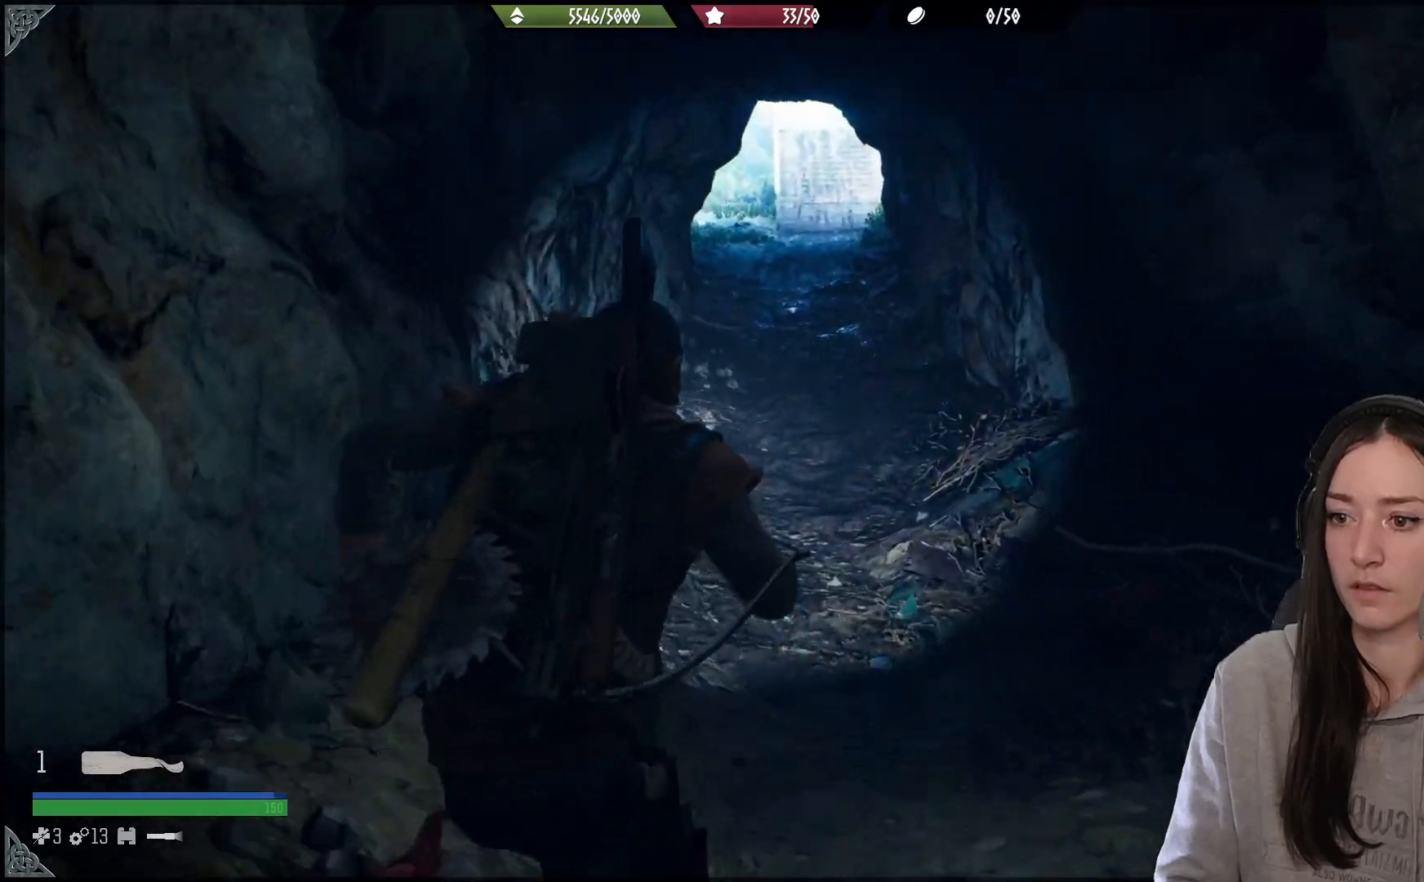
Gameplay with a controller (Xbox layout); each line is a JSON object with the inputs held at the frame after it. "events" lists button and stick changes between this image and that frame as [ms after this image, input, new state], when the widget could be followed in between.
{"buttons": [], "left_stick": "up", "right_stick": "up-left", "events": [[50, "right_stick", "center"], [233, "right_stick", "up"], [283, "right_stick", "up-left"]]}
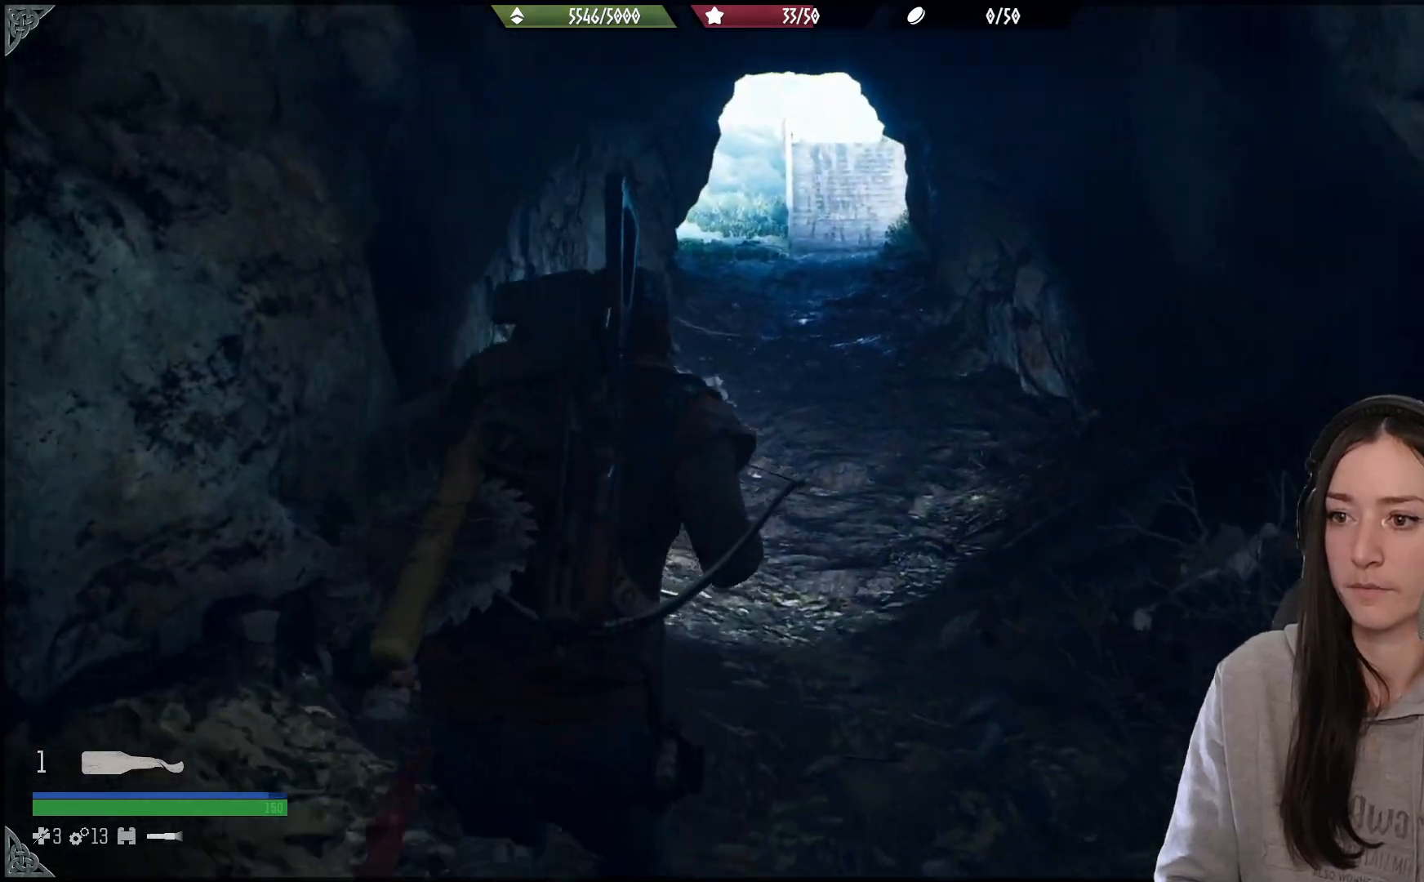
{"buttons": [], "left_stick": "up", "right_stick": "up", "events": [[17, "right_stick", "up"]]}
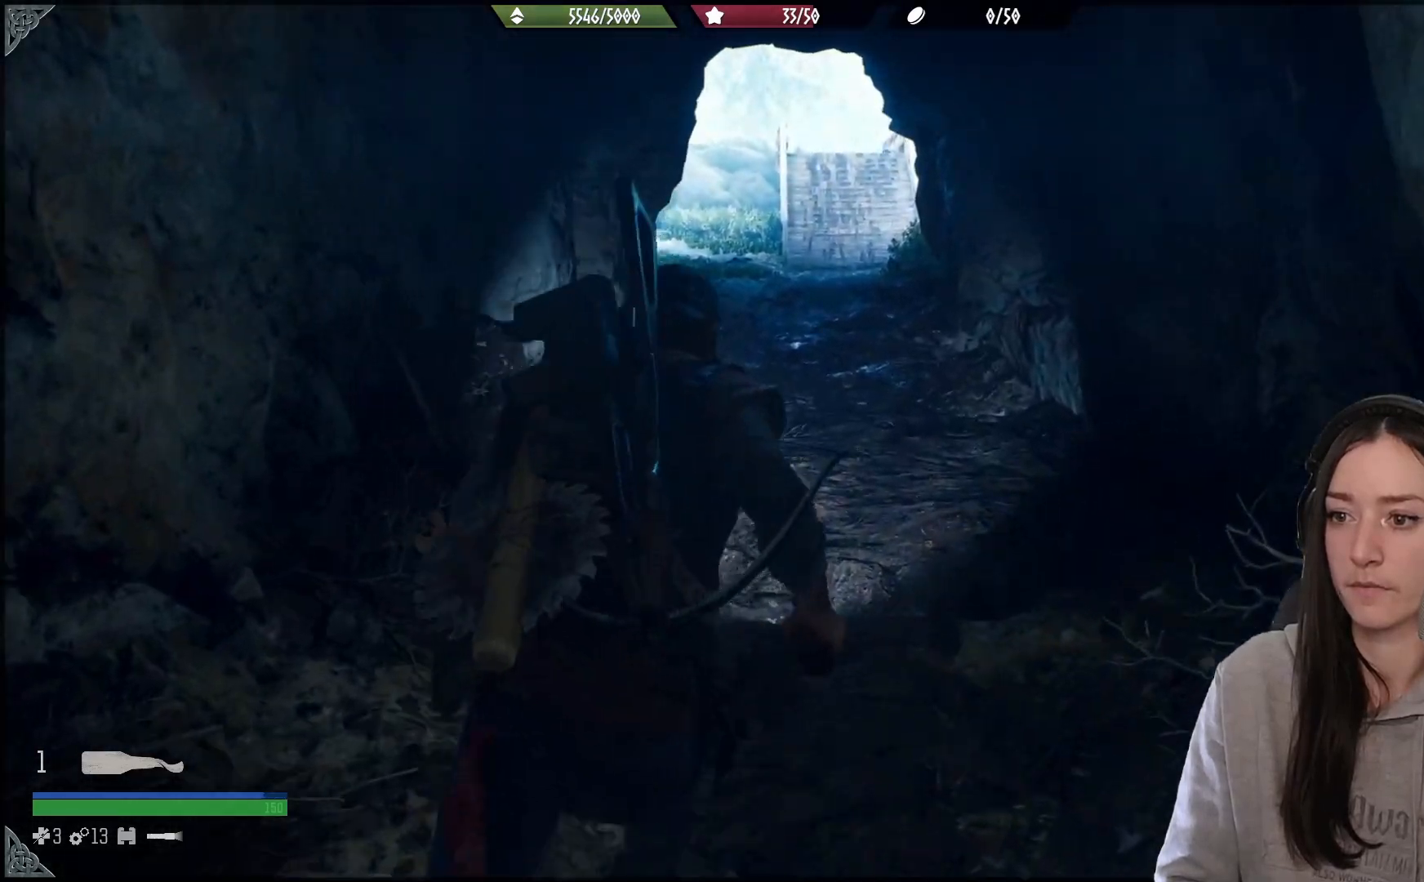
{"buttons": [], "left_stick": "up", "right_stick": "up", "events": []}
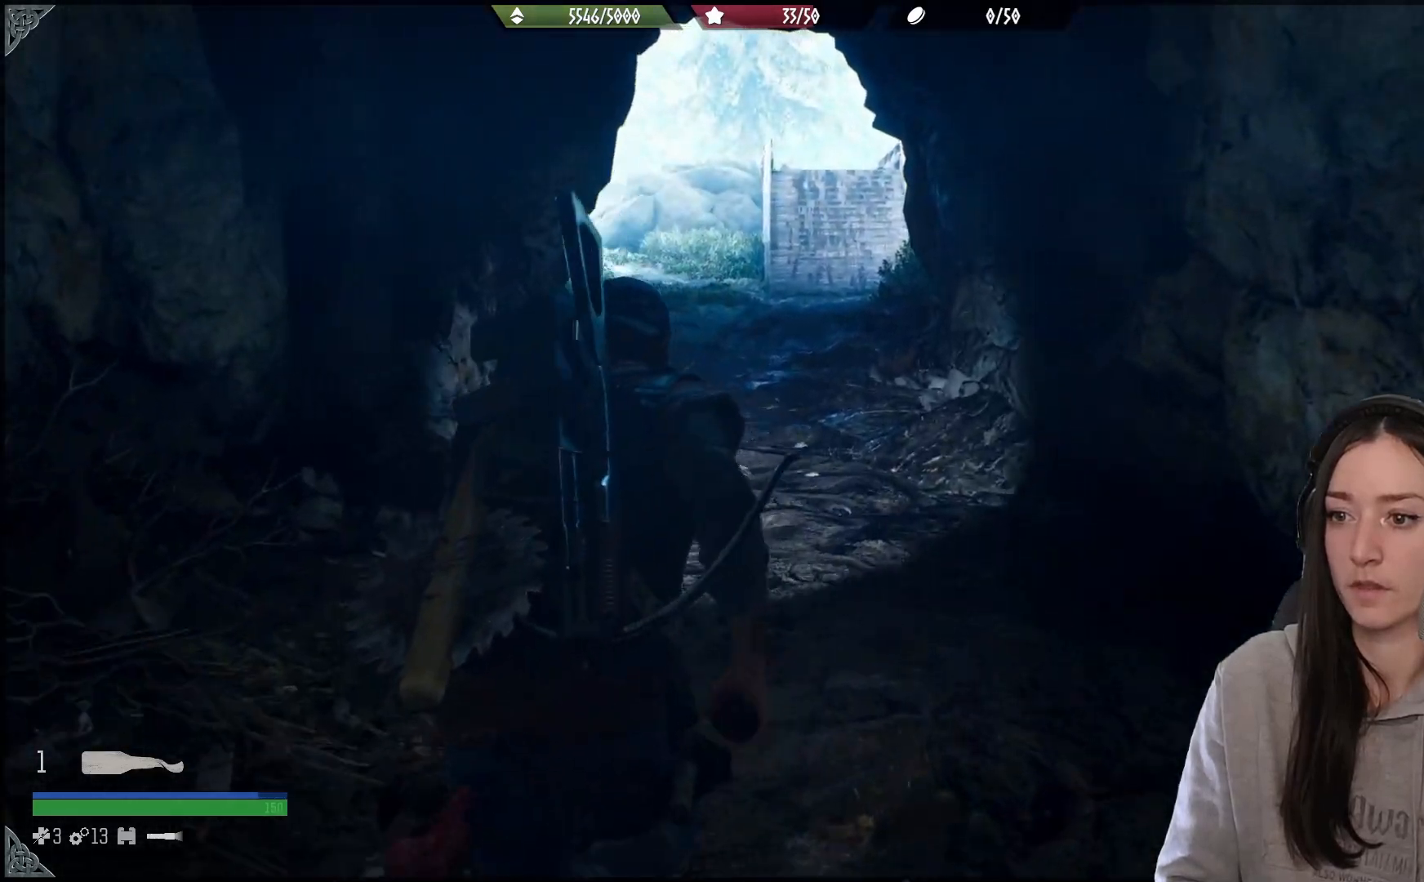
{"buttons": [], "left_stick": "up", "right_stick": "up", "events": []}
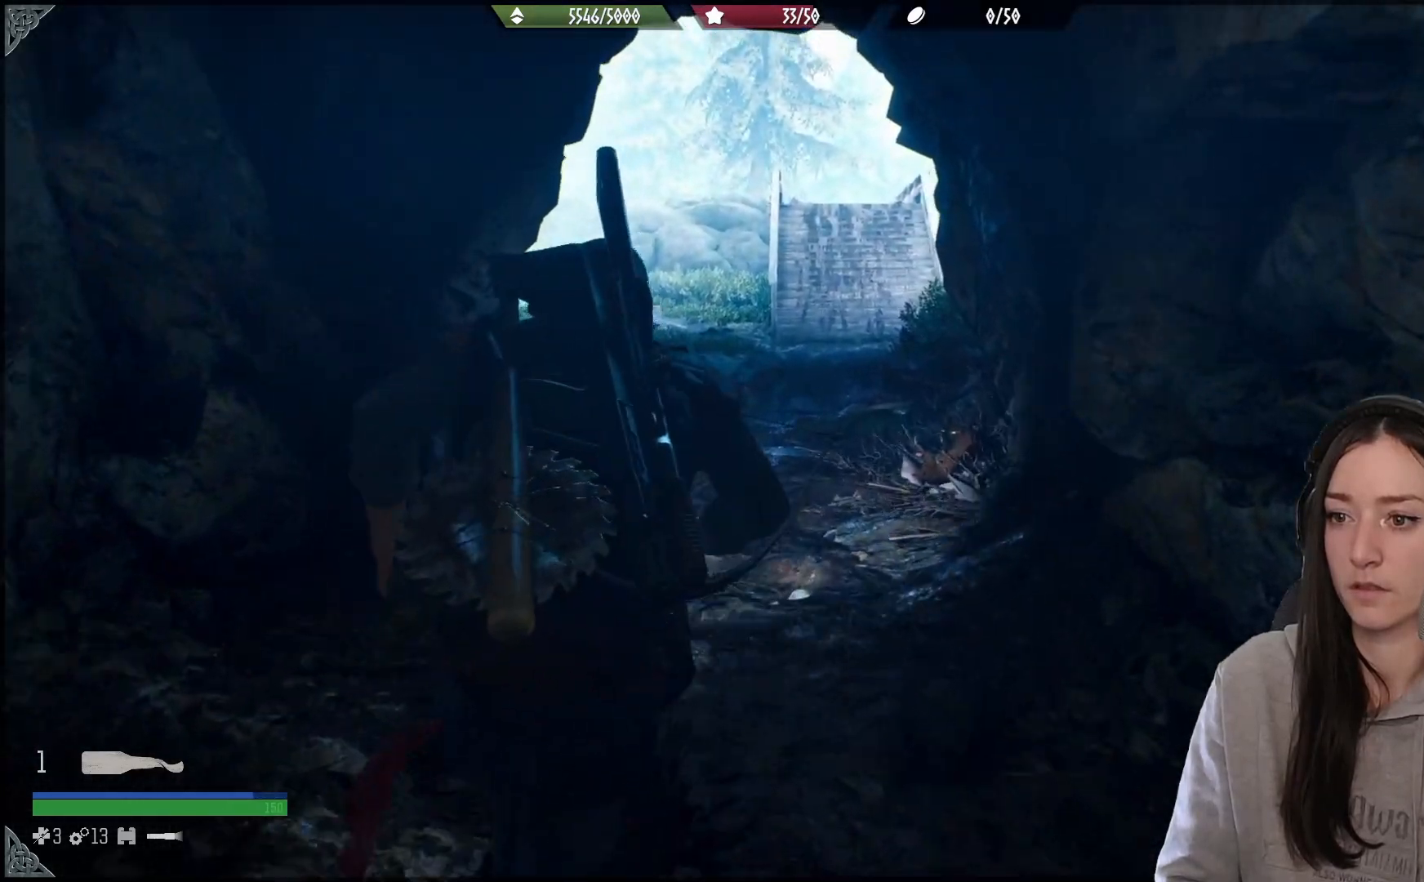
{"buttons": [], "left_stick": "up", "right_stick": "center", "events": [[233, "right_stick", "center"]]}
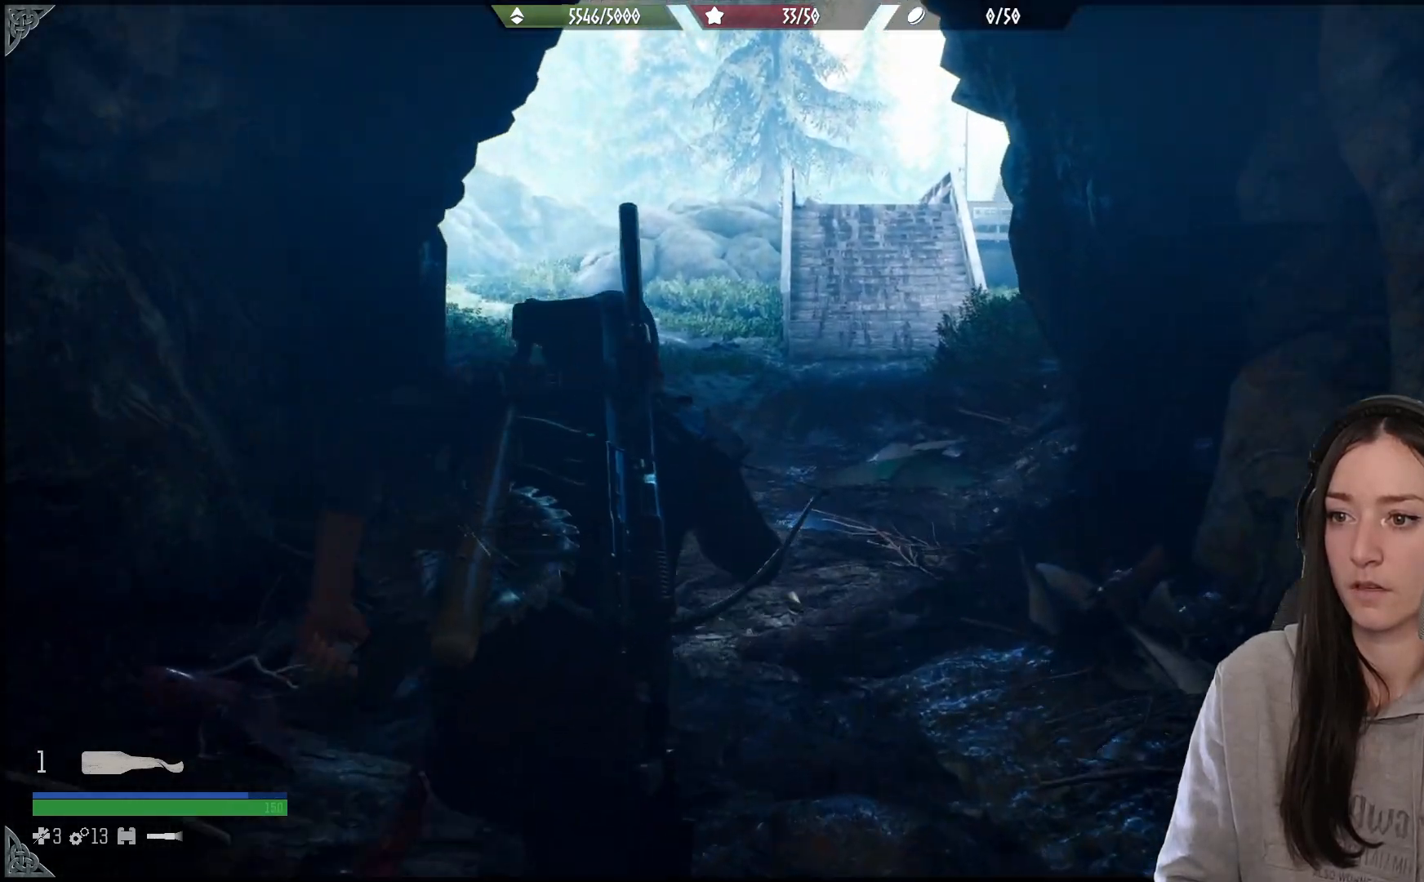
{"buttons": [], "left_stick": "up", "right_stick": "center", "events": []}
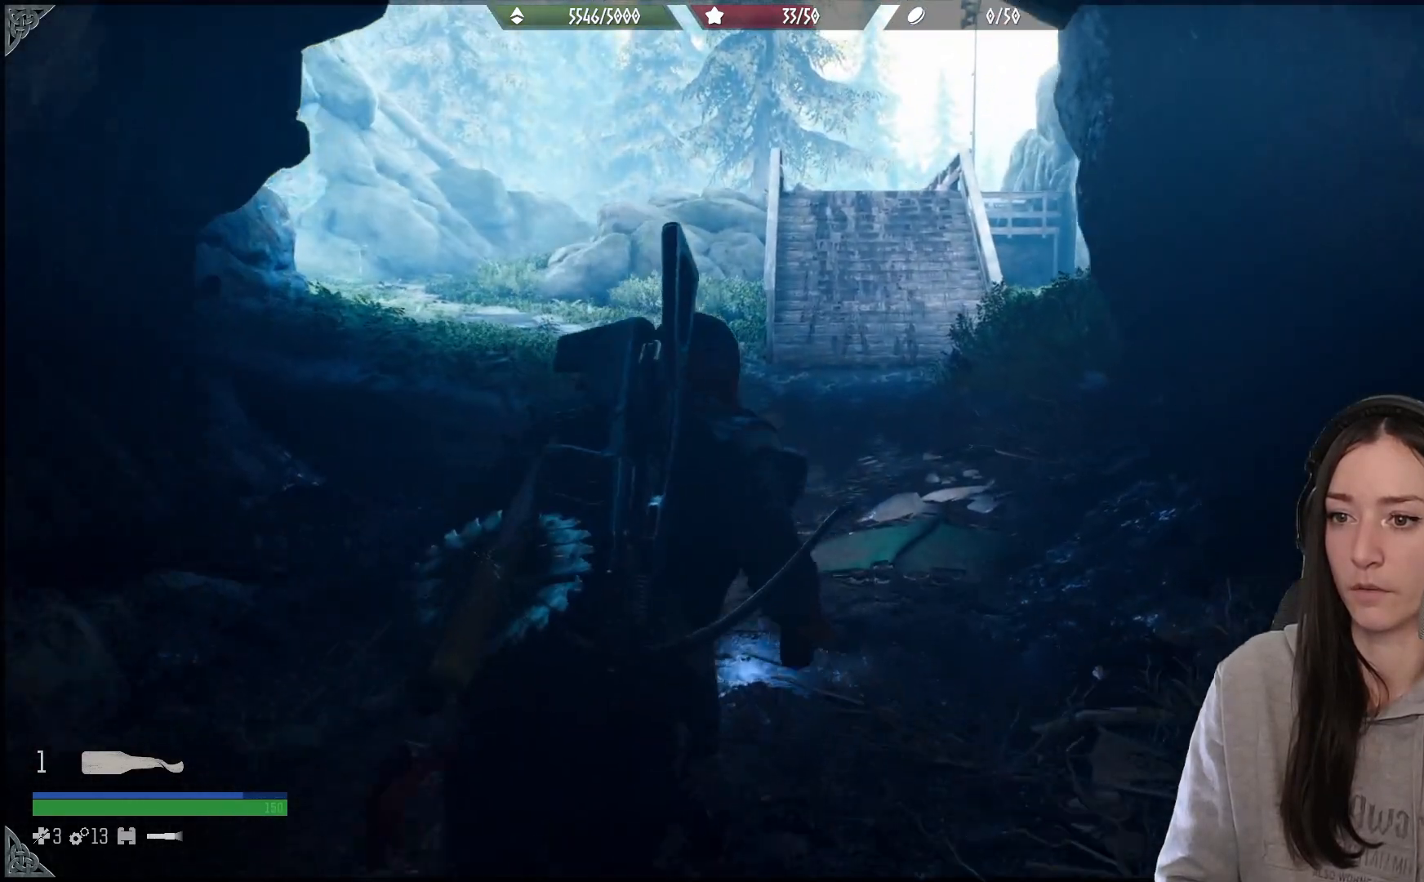
{"buttons": [], "left_stick": "up", "right_stick": "up-right", "events": [[483, "right_stick", "up-right"]]}
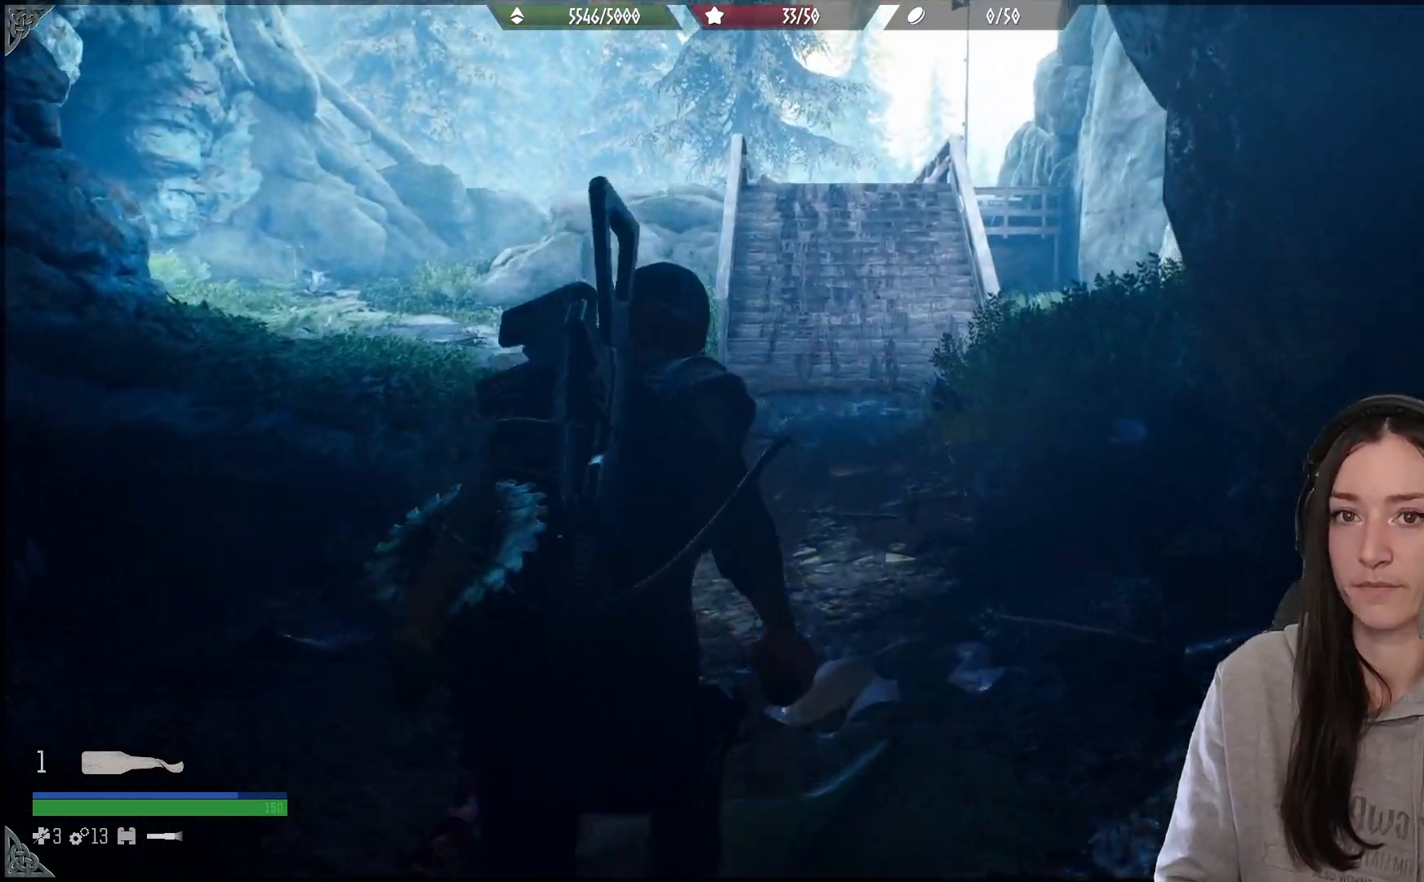
{"buttons": [], "left_stick": "up", "right_stick": "center", "events": [[100, "right_stick", "center"]]}
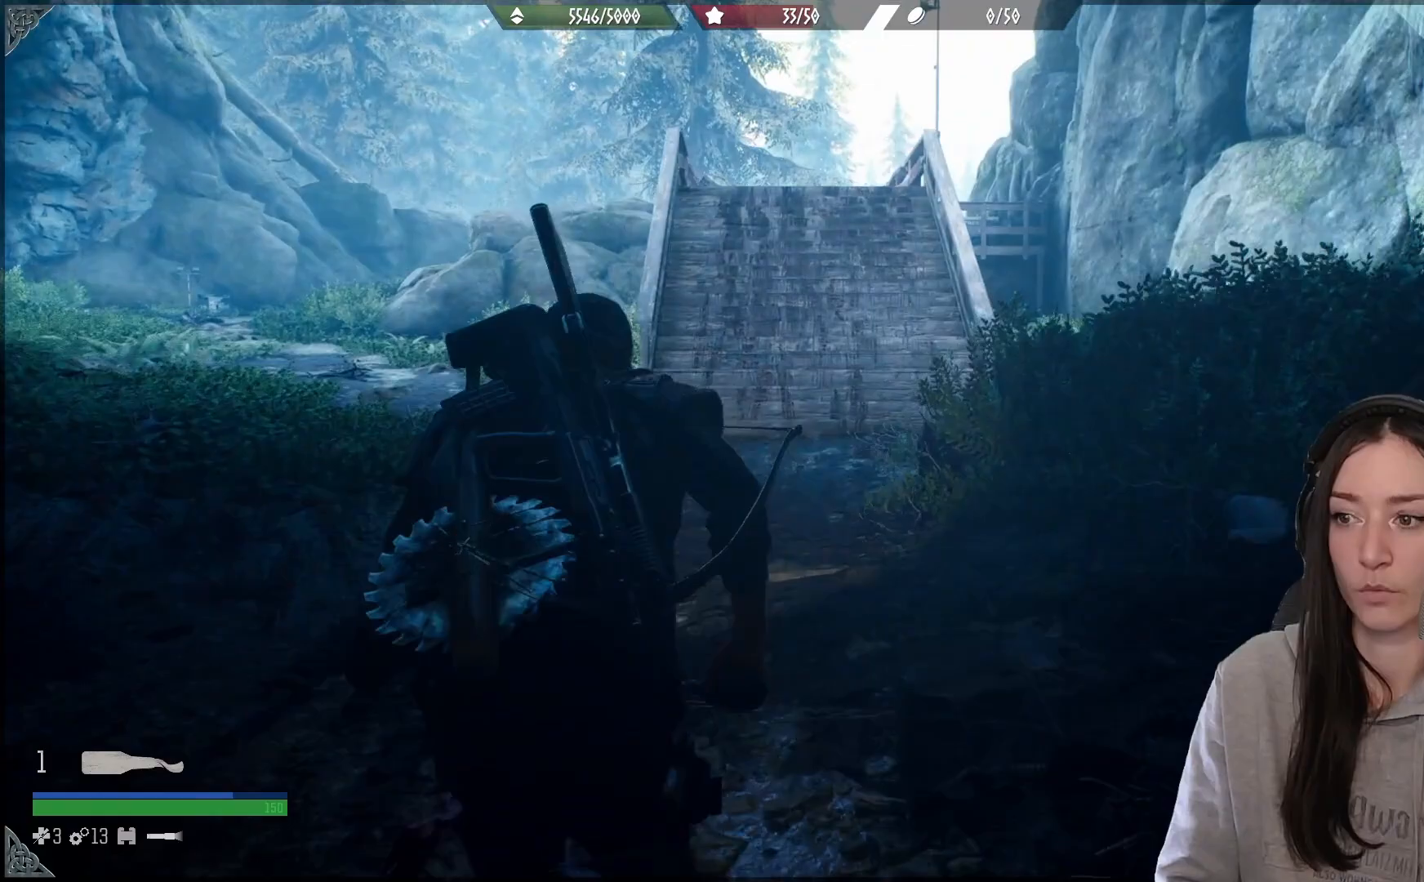
{"buttons": [], "left_stick": "up", "right_stick": "up", "events": [[317, "L2", "down"], [367, "L2", "up"], [450, "right_stick", "up"]]}
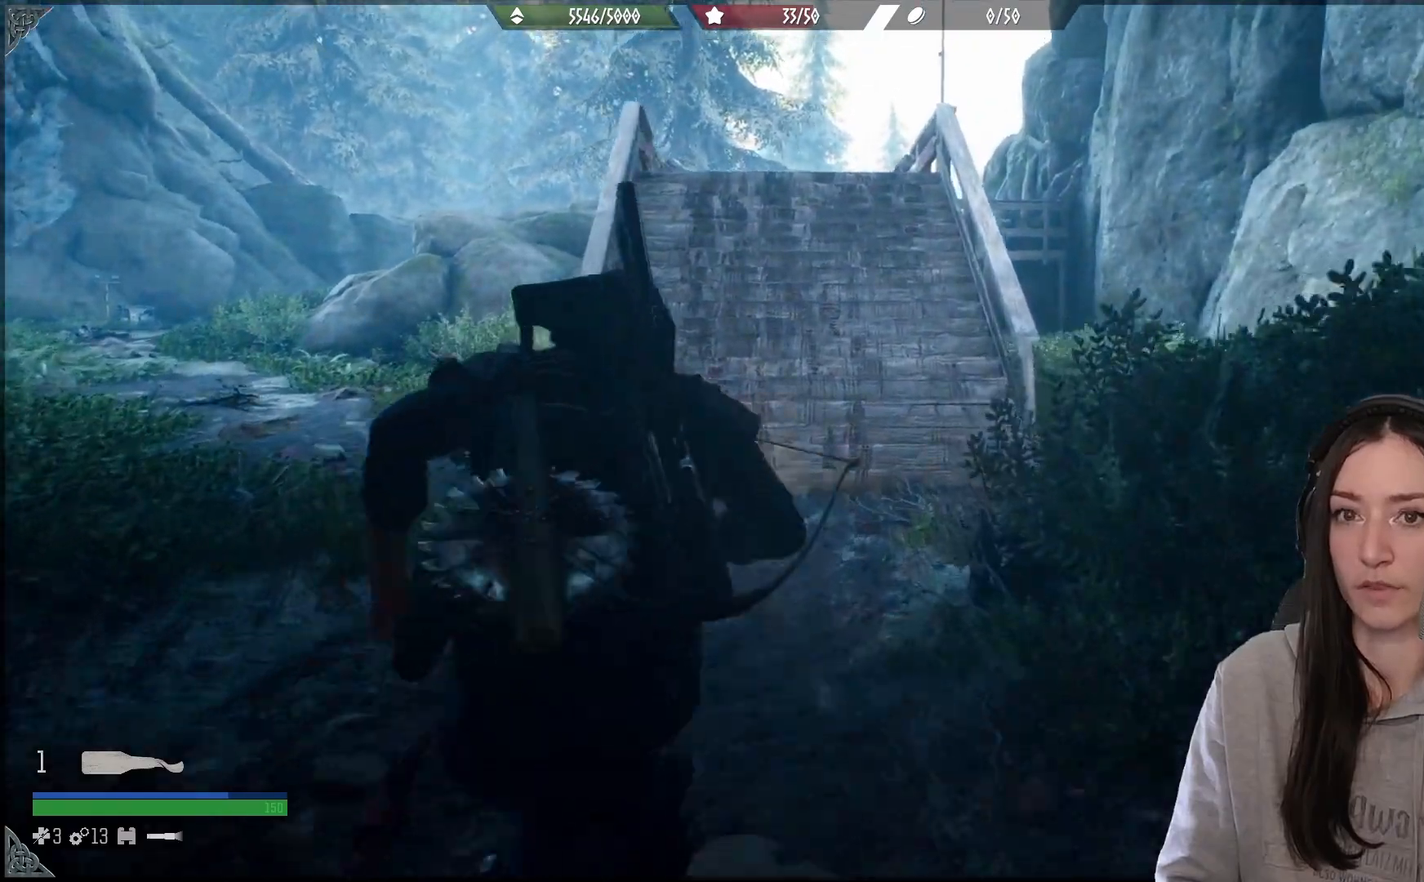
{"buttons": [], "left_stick": "up", "right_stick": "center", "events": [[133, "right_stick", "center"]]}
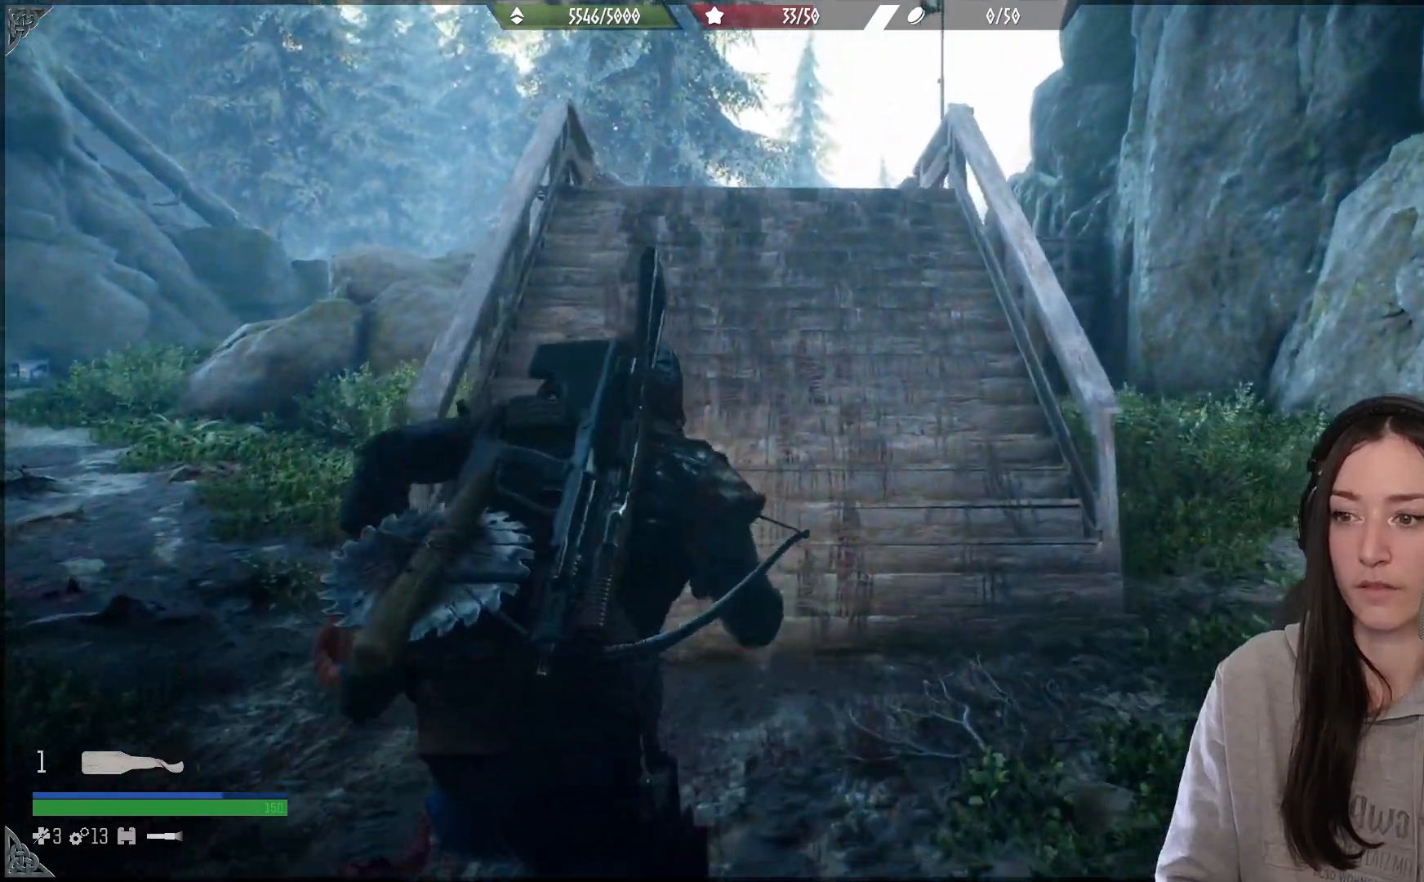
{"buttons": [], "left_stick": "up", "right_stick": "center", "events": [[133, "right_stick", "down"], [383, "right_stick", "center"]]}
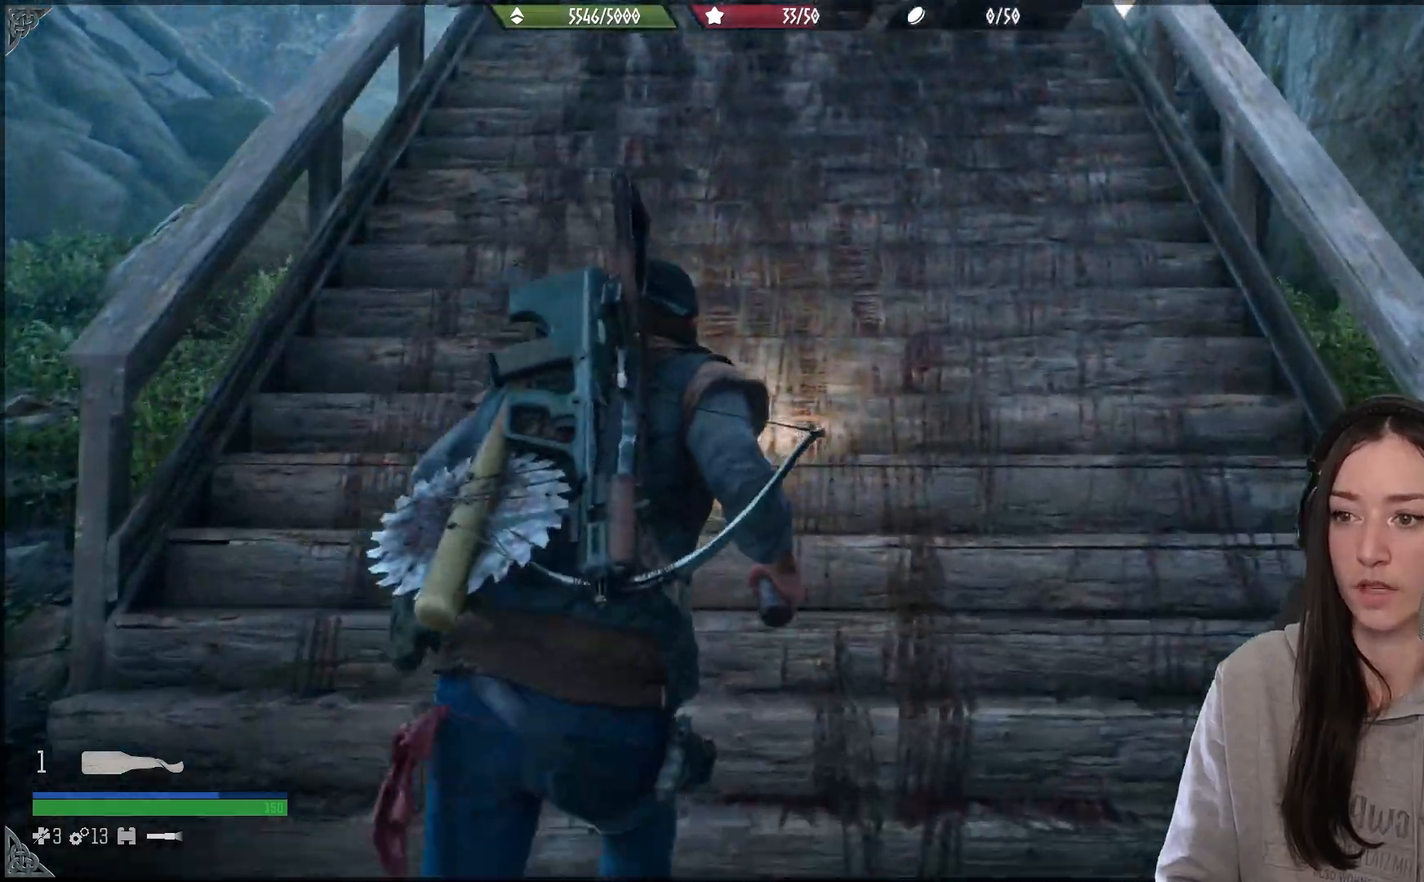
{"buttons": [], "left_stick": "up", "right_stick": "center", "events": [[100, "right_stick", "up-right"], [150, "right_stick", "up"], [317, "right_stick", "center"]]}
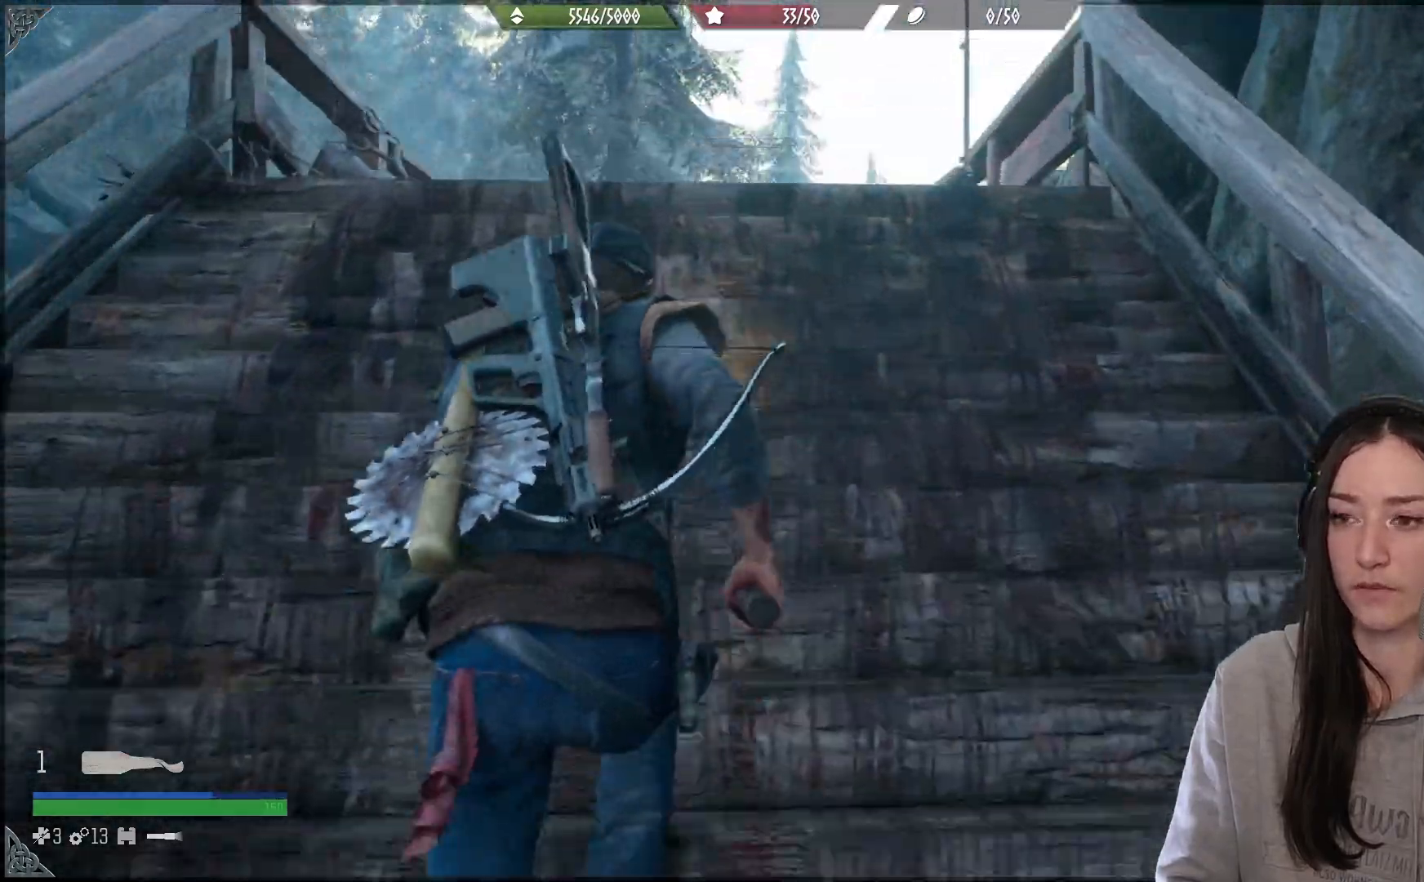
{"buttons": [], "left_stick": "up", "right_stick": "down", "events": [[333, "right_stick", "down"]]}
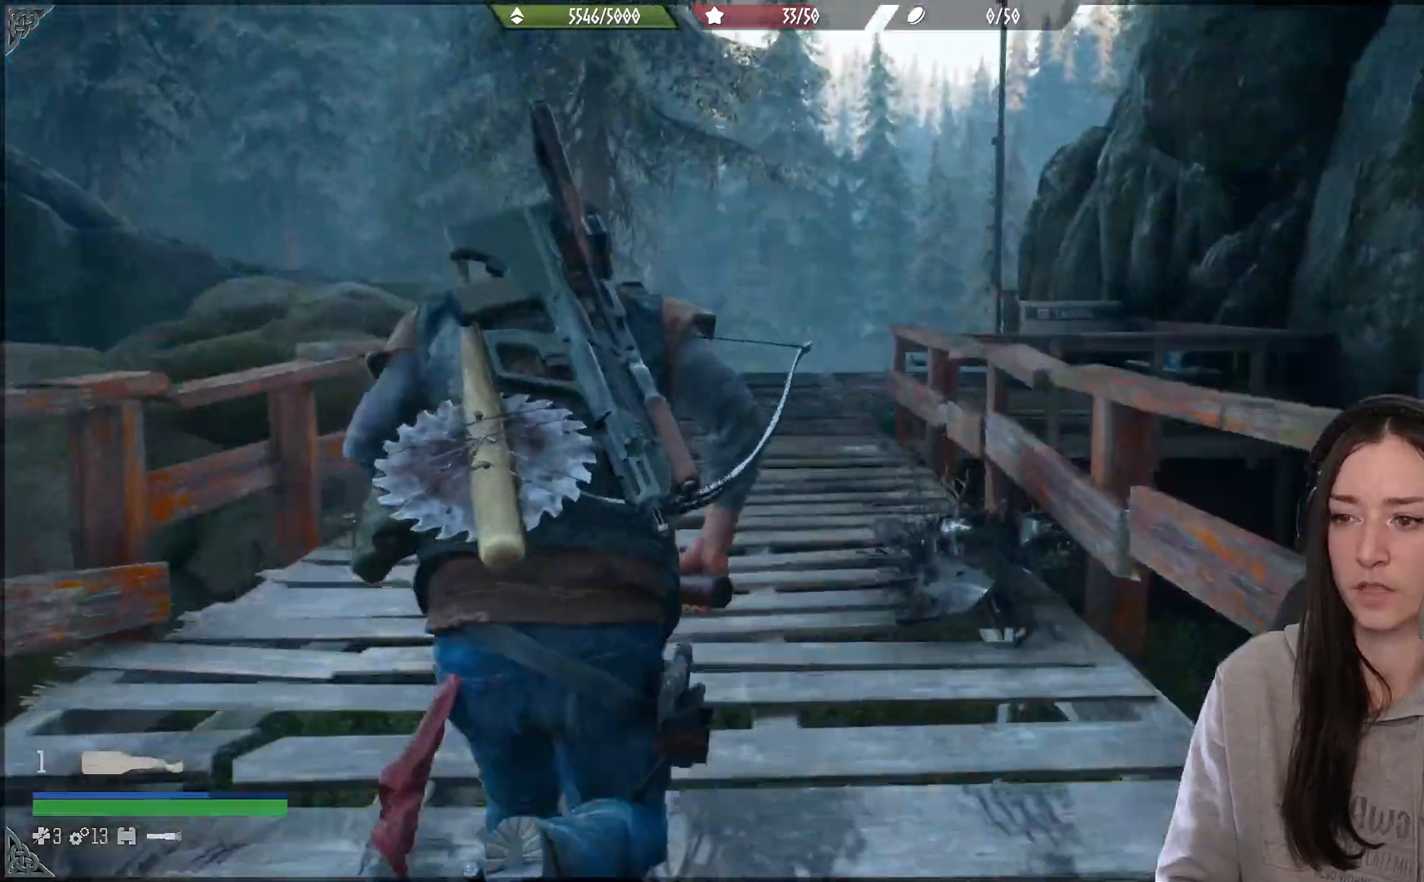
{"buttons": [], "left_stick": "up", "right_stick": "center", "events": [[67, "right_stick", "center"]]}
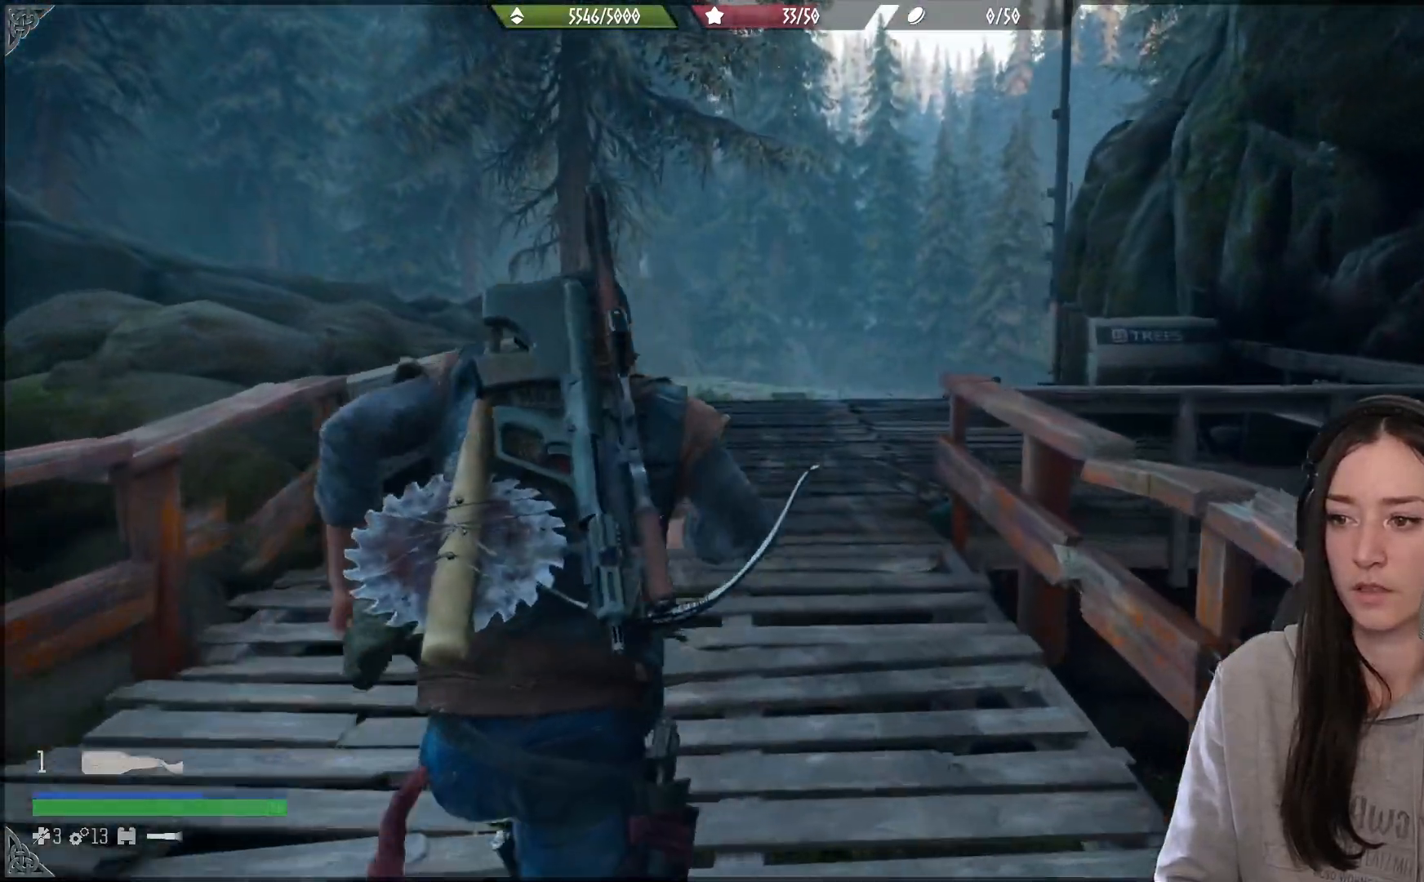
{"buttons": [], "left_stick": "up", "right_stick": "down", "events": [[317, "right_stick", "down-right"], [417, "right_stick", "down"]]}
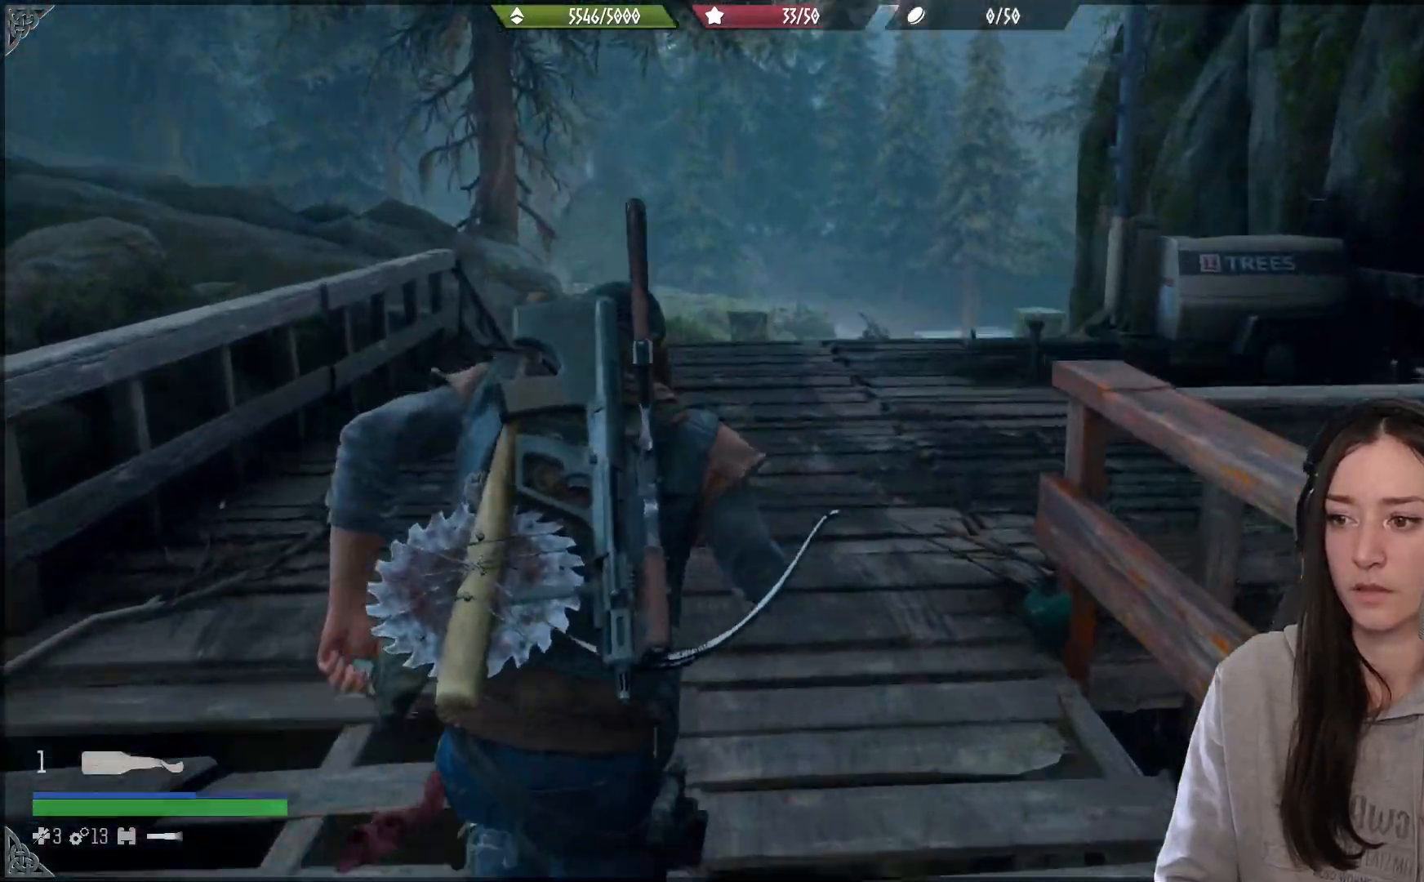
{"buttons": [], "left_stick": "up-right", "right_stick": "right", "events": [[133, "right_stick", "right"], [333, "left_stick", "up-right"]]}
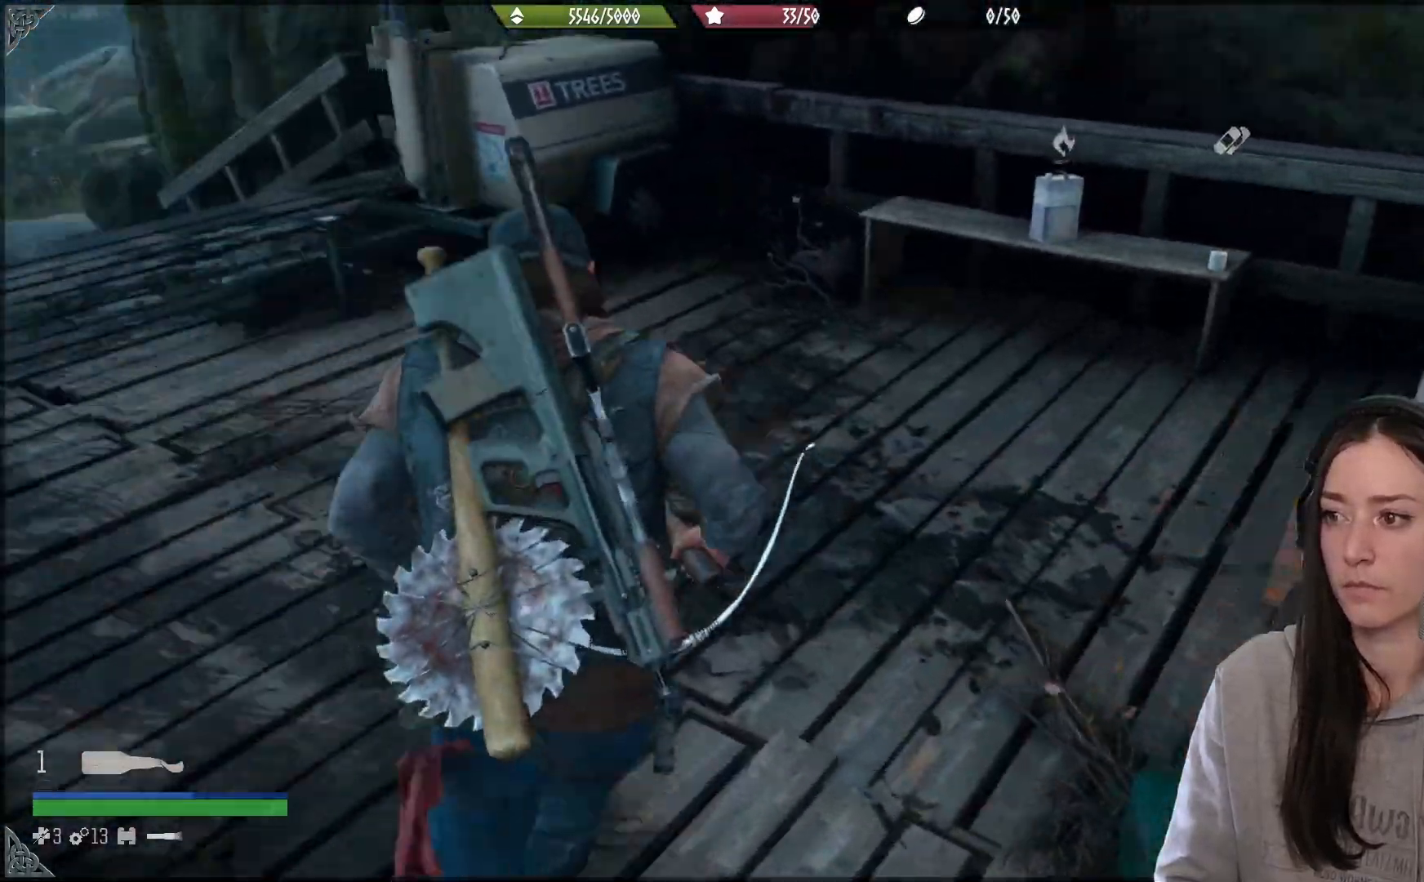
{"buttons": [], "left_stick": "up", "right_stick": "center", "events": [[167, "right_stick", "center"], [283, "left_stick", "up"]]}
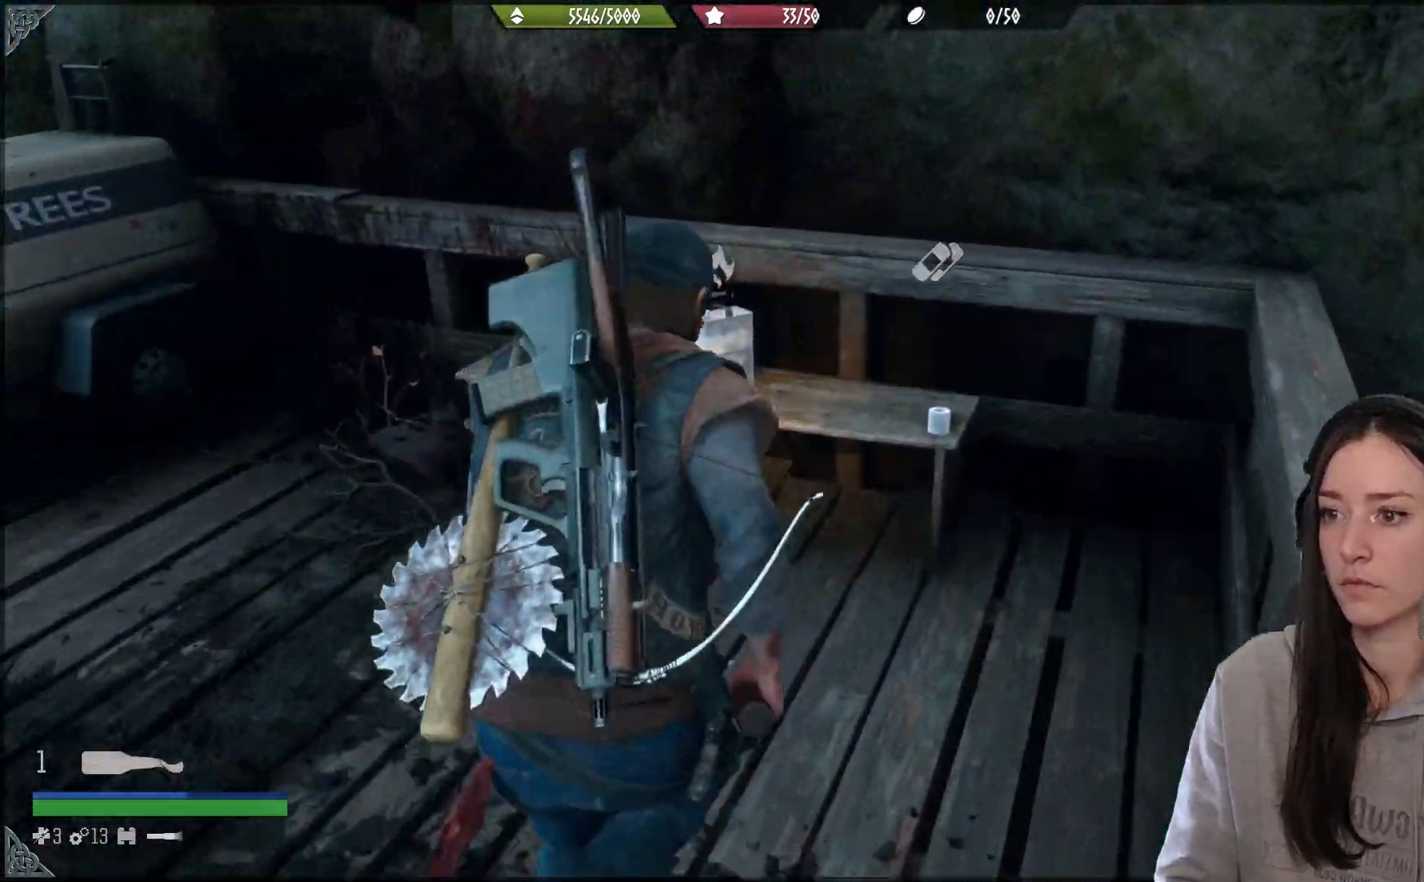
{"buttons": ["X"], "left_stick": "center", "right_stick": "center", "events": [[83, "left_stick", "center"], [217, "X", "down"]]}
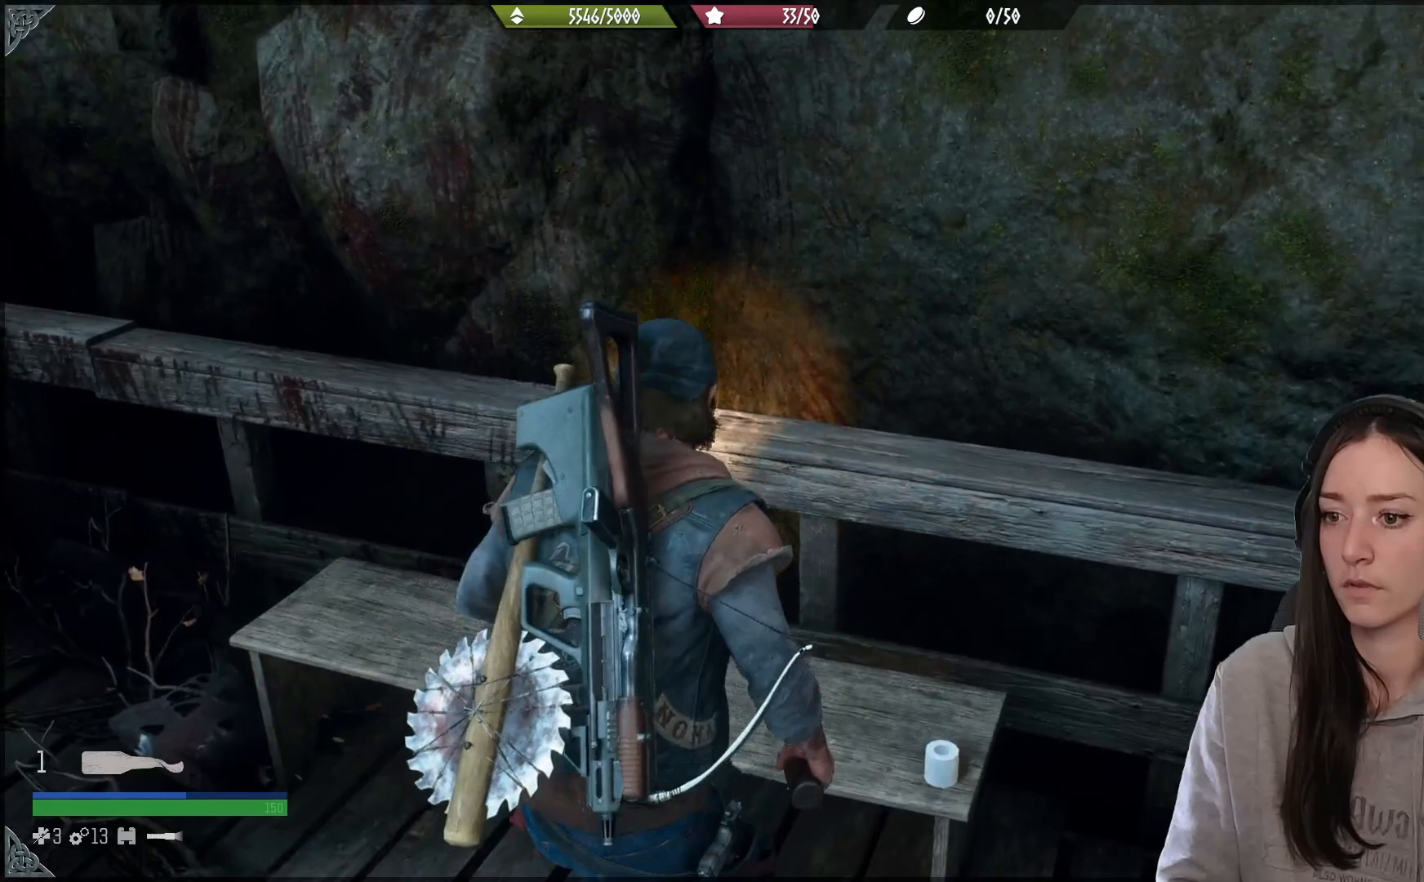
{"buttons": ["X"], "left_stick": "center", "right_stick": "center", "events": []}
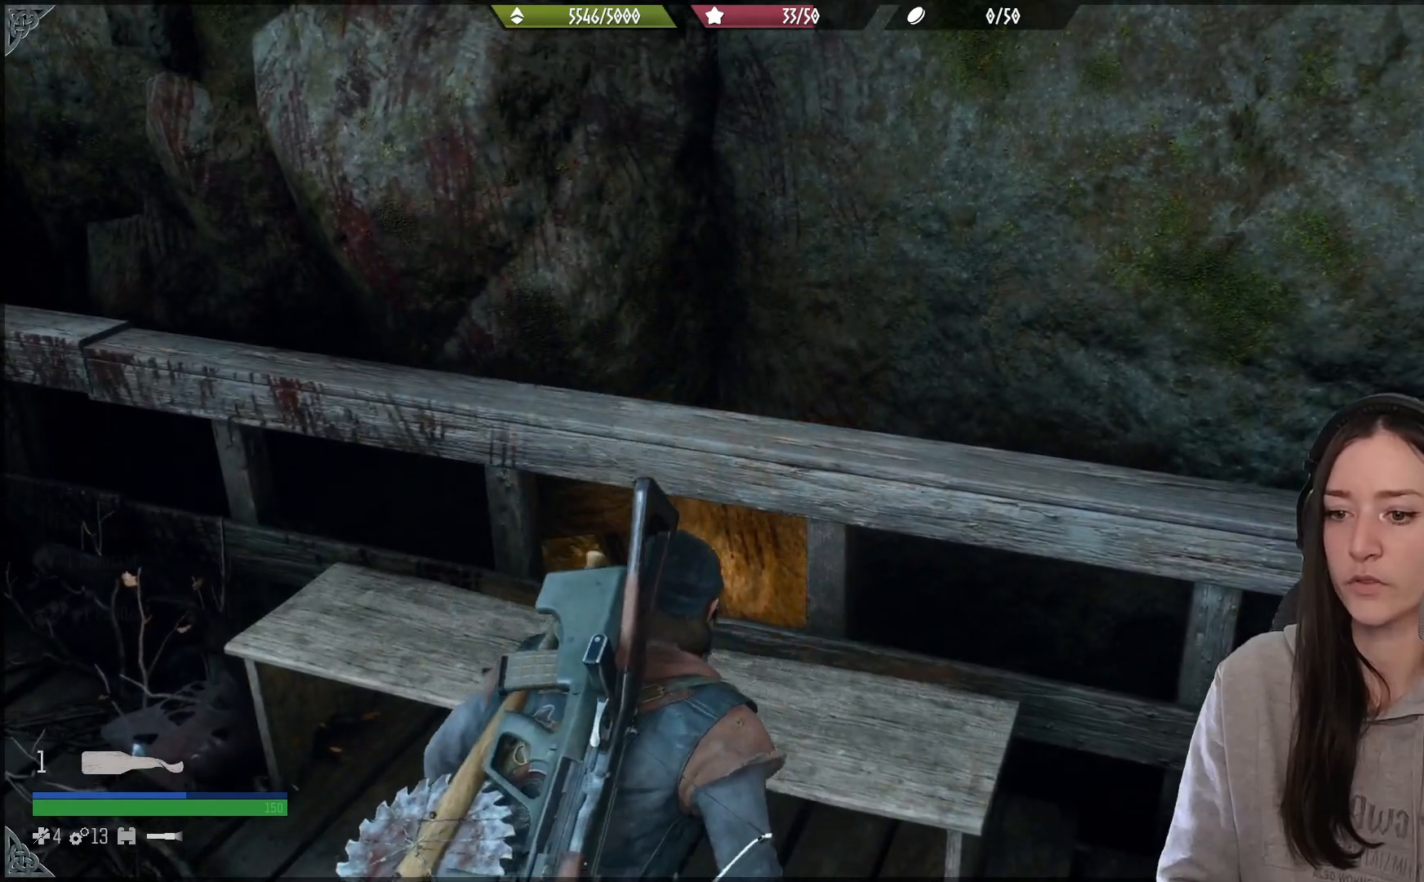
{"buttons": [], "left_stick": "down-left", "right_stick": "left", "events": [[200, "X", "up"], [350, "left_stick", "down-left"], [500, "right_stick", "left"]]}
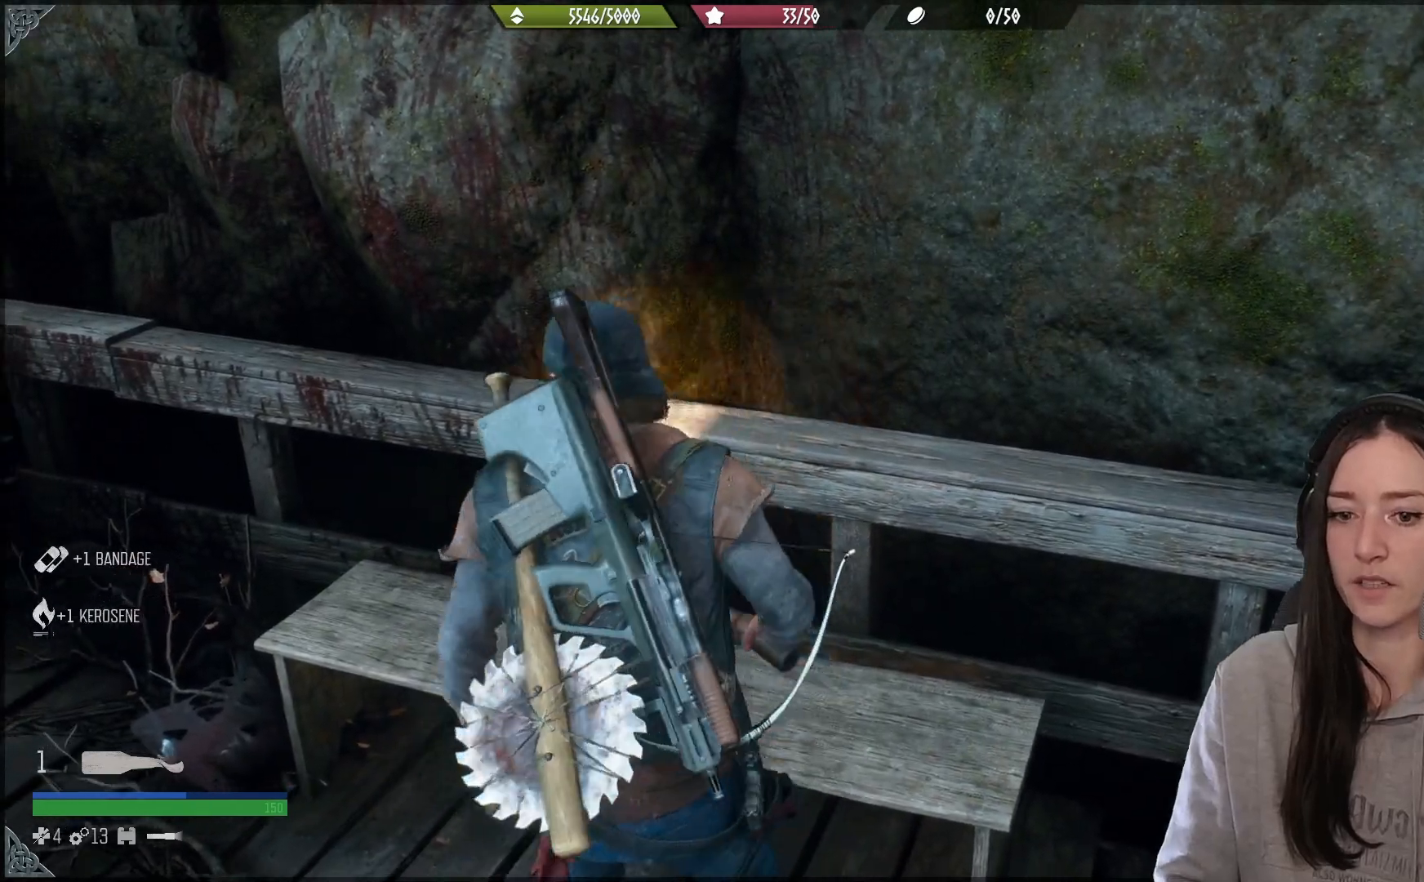
{"buttons": [], "left_stick": "up-left", "right_stick": "left", "events": [[283, "left_stick", "left"], [483, "left_stick", "up-left"]]}
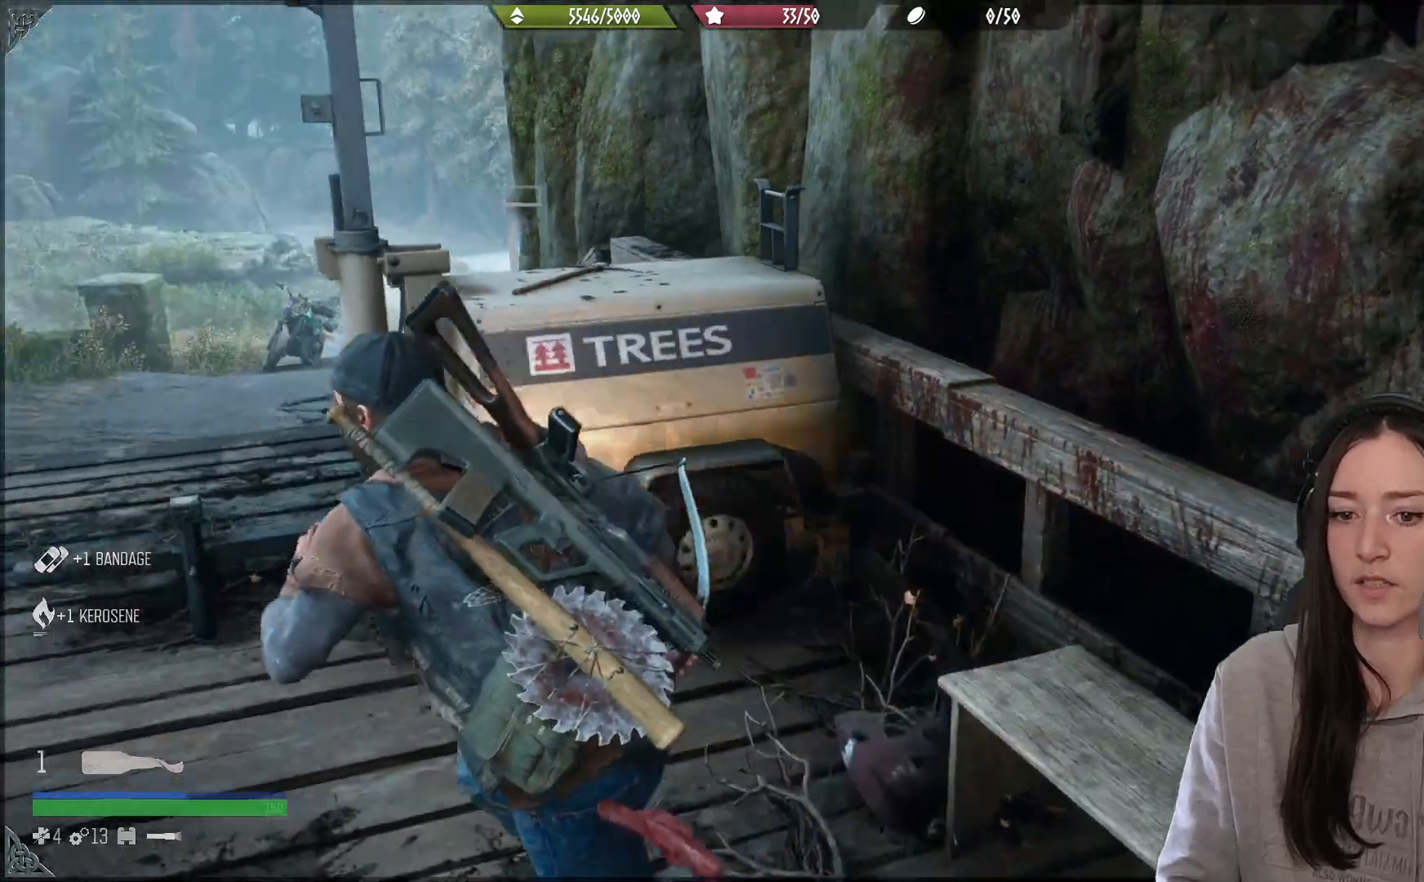
{"buttons": ["L1"], "left_stick": "center", "right_stick": "center", "events": [[283, "left_stick", "up"], [300, "right_stick", "center"], [400, "left_stick", "center"], [417, "L1", "down"]]}
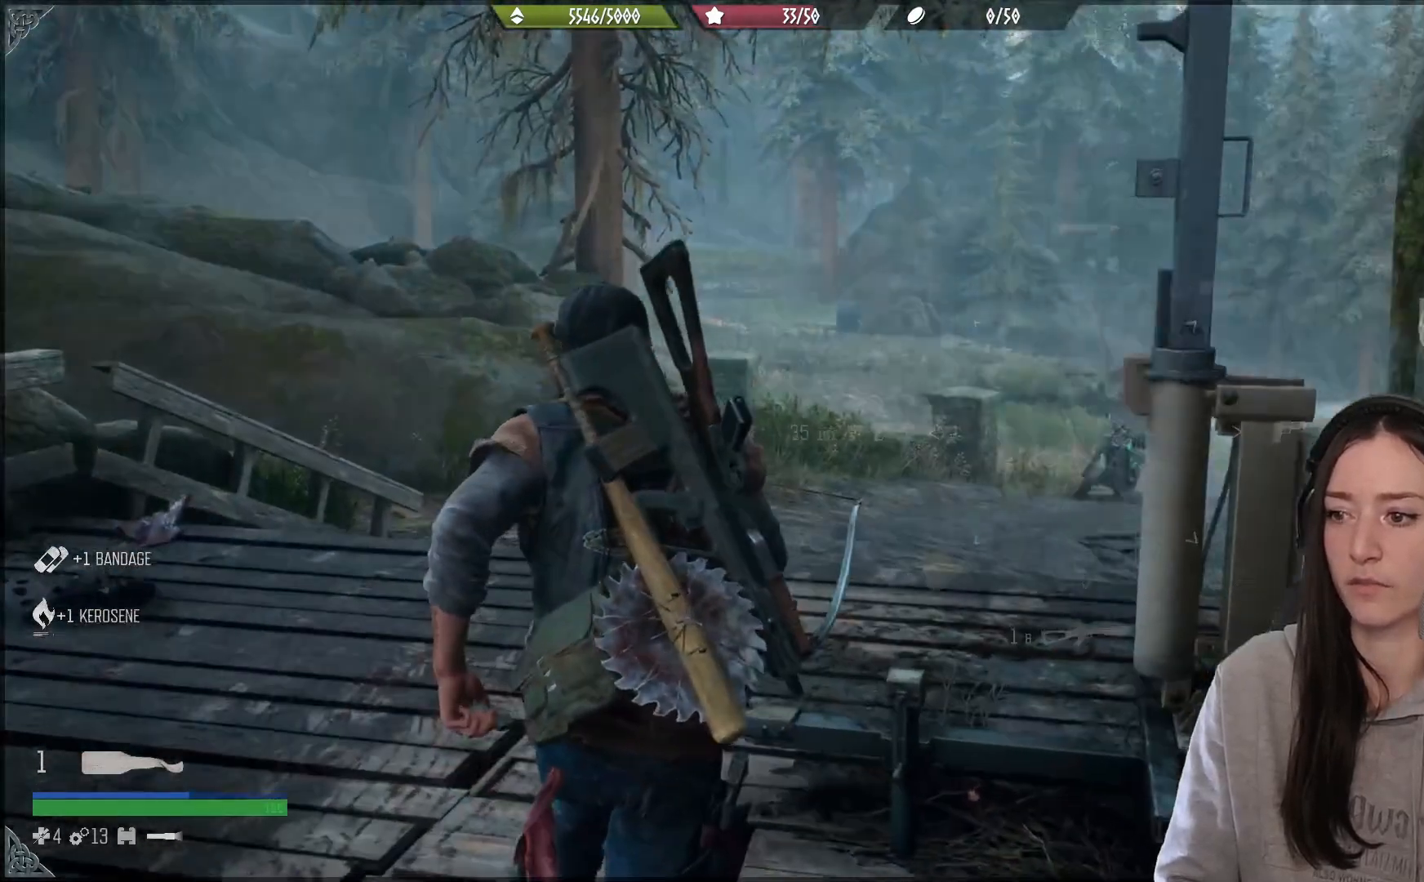
{"buttons": ["L1"], "left_stick": "center", "right_stick": "up-right", "events": [[350, "right_stick", "up-right"]]}
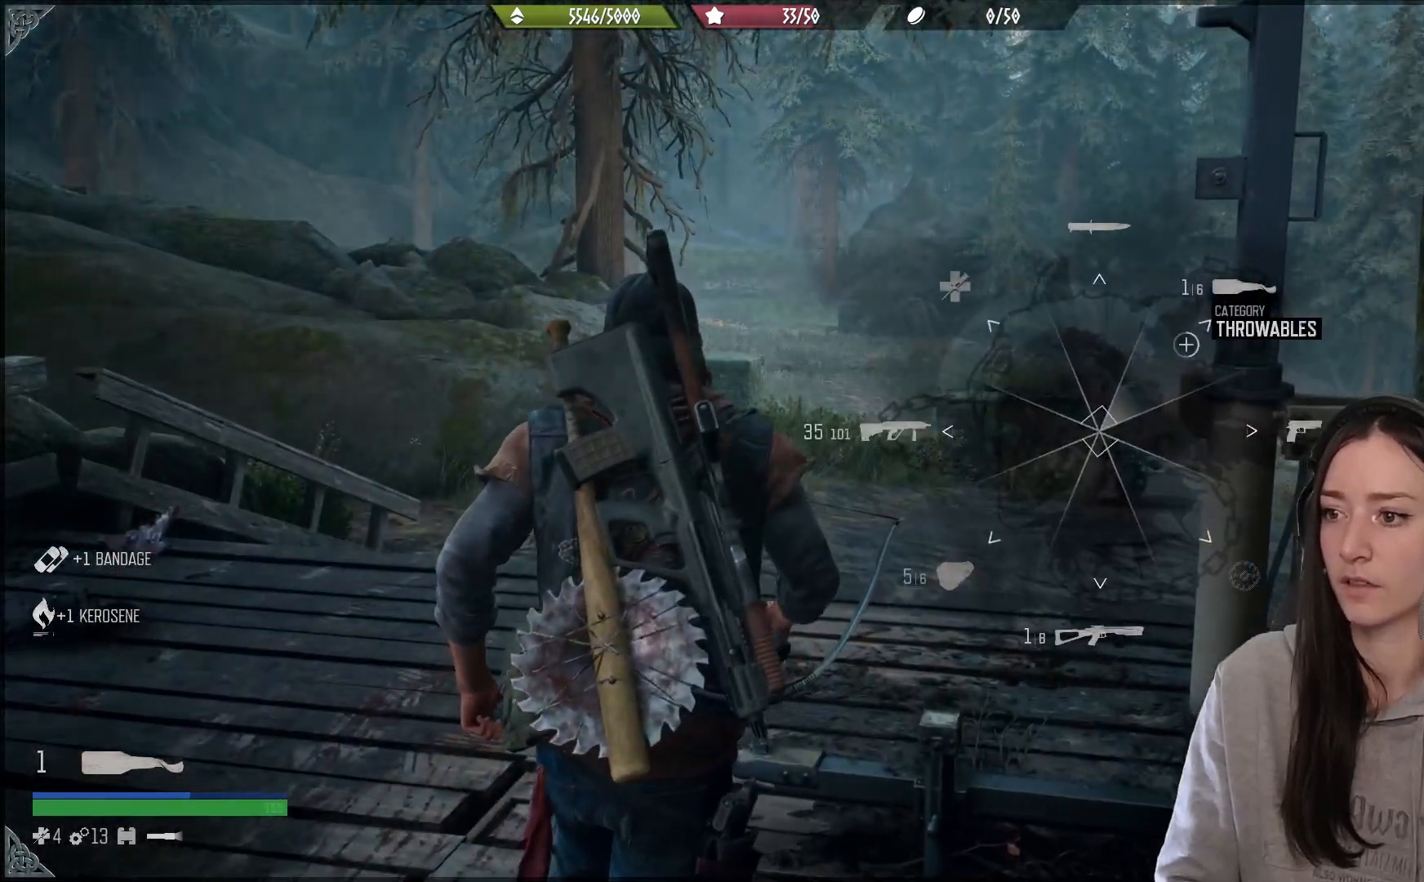
{"buttons": ["L1", "R1"], "left_stick": "center", "right_stick": "up-right", "events": [[150, "R1", "down"]]}
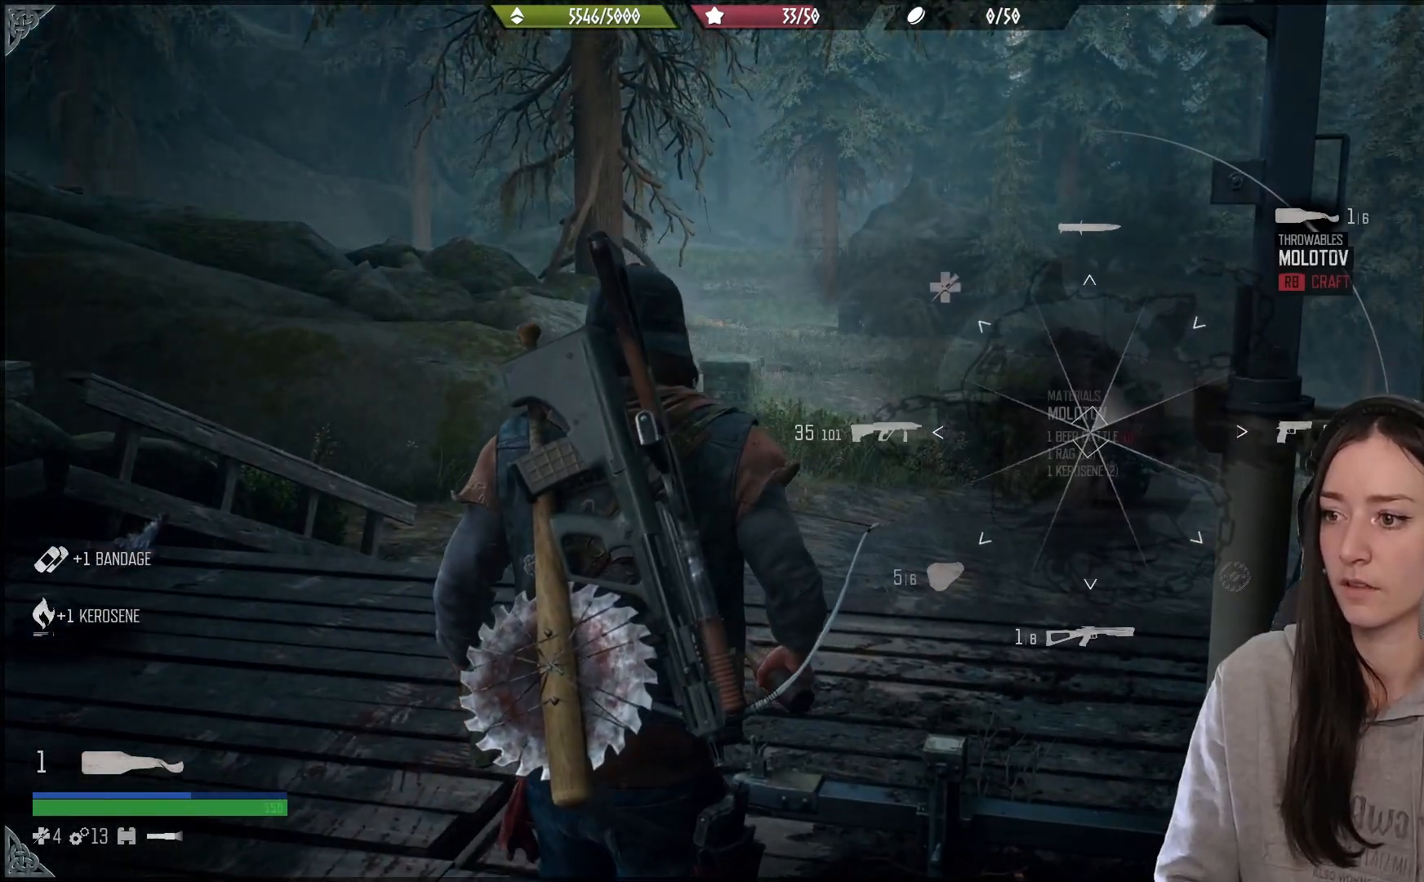
{"buttons": ["L1"], "left_stick": "center", "right_stick": "up-right", "events": [[417, "R1", "up"]]}
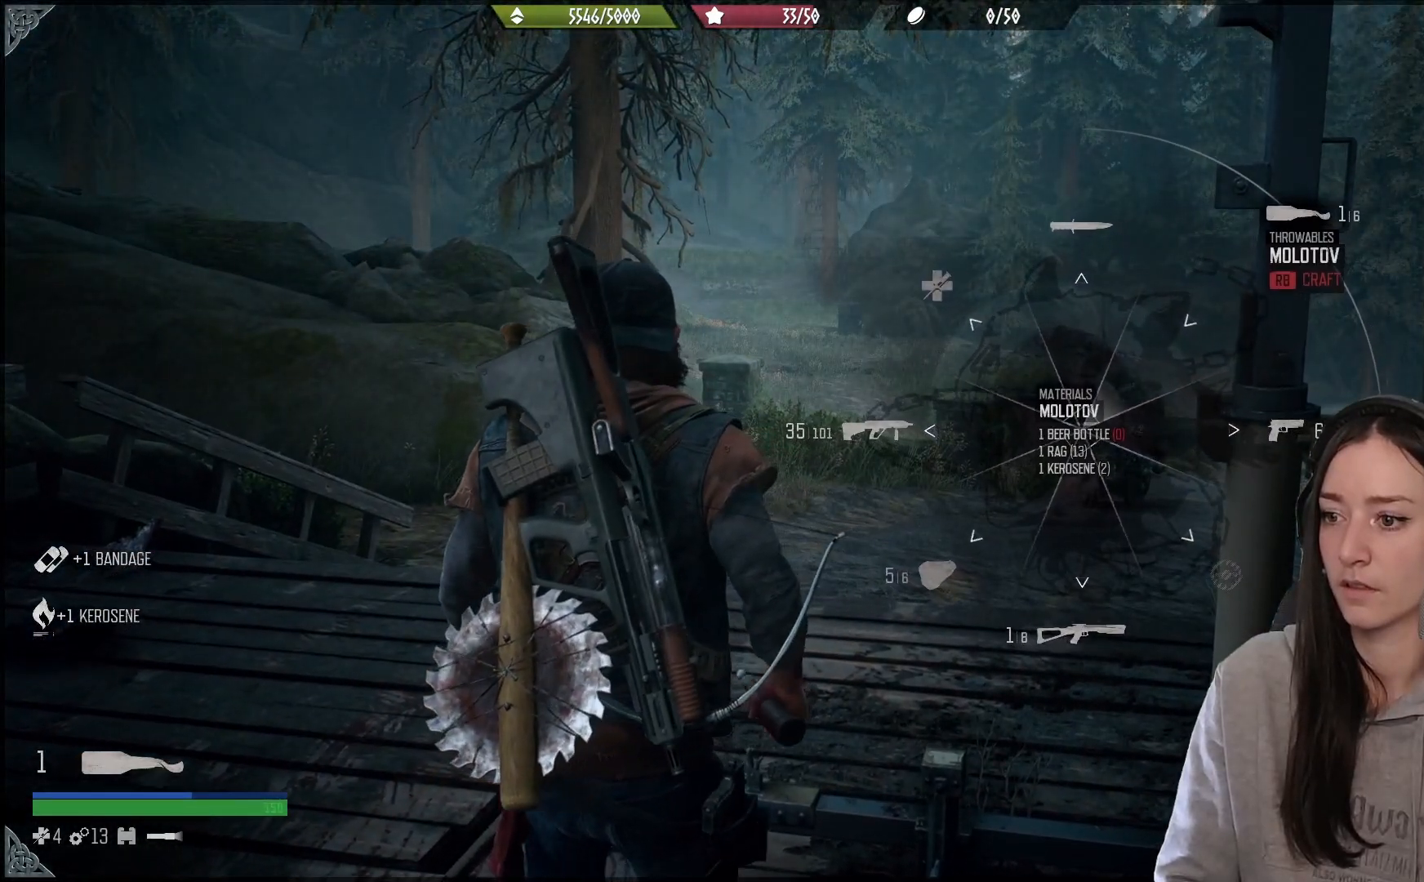
{"buttons": [], "left_stick": "up", "right_stick": "down-right", "events": [[100, "L1", "up"], [200, "left_stick", "up"], [217, "right_stick", "center"], [400, "right_stick", "down-right"]]}
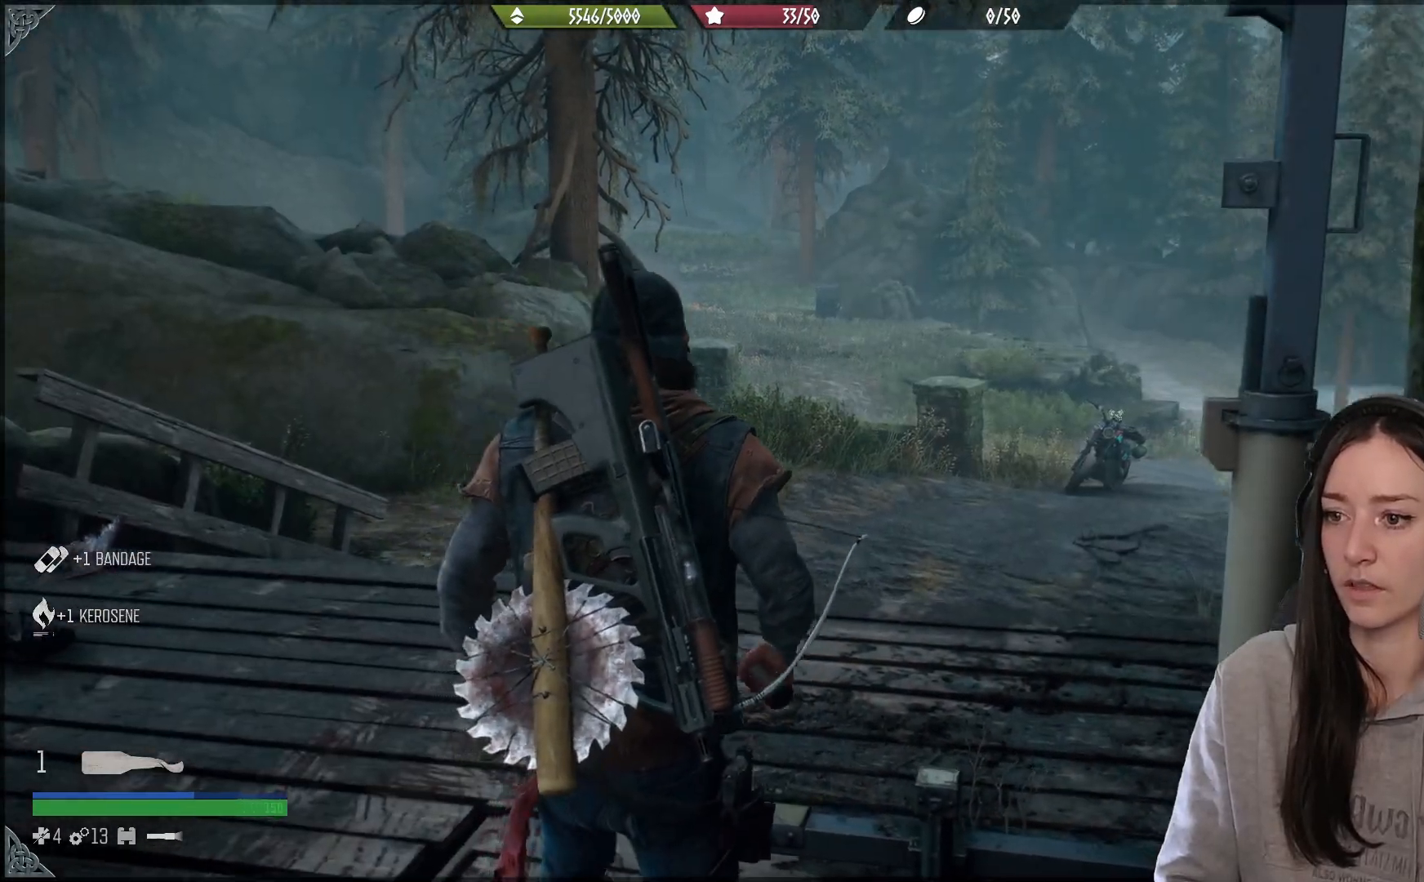
{"buttons": [], "left_stick": "up", "right_stick": "center", "events": [[167, "L3", "down"], [167, "right_stick", "center"], [300, "L3", "up"]]}
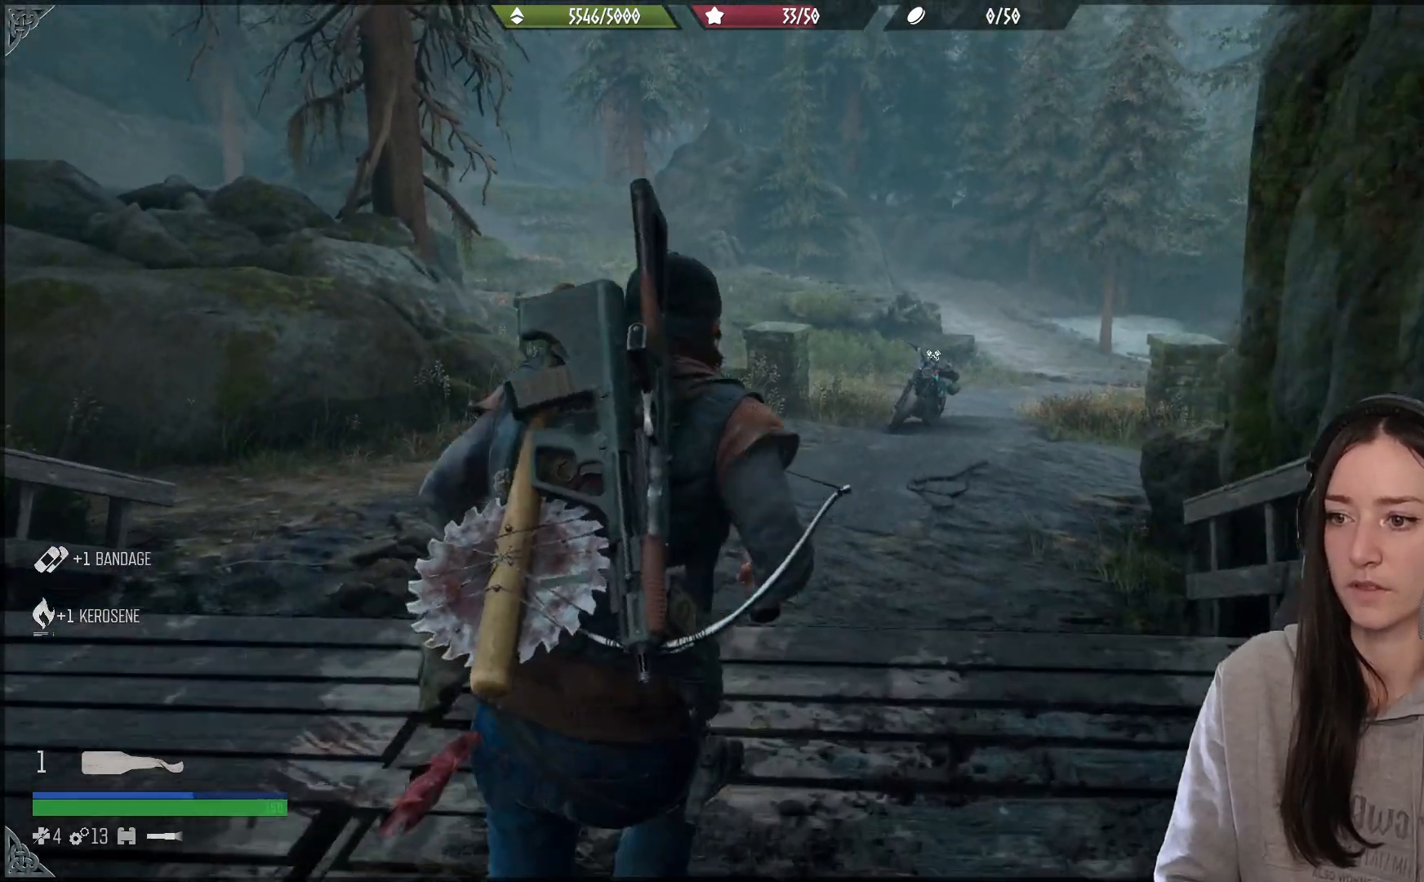
{"buttons": [], "left_stick": "down", "right_stick": "right", "events": [[67, "right_stick", "right"], [117, "left_stick", "center"], [183, "left_stick", "down"]]}
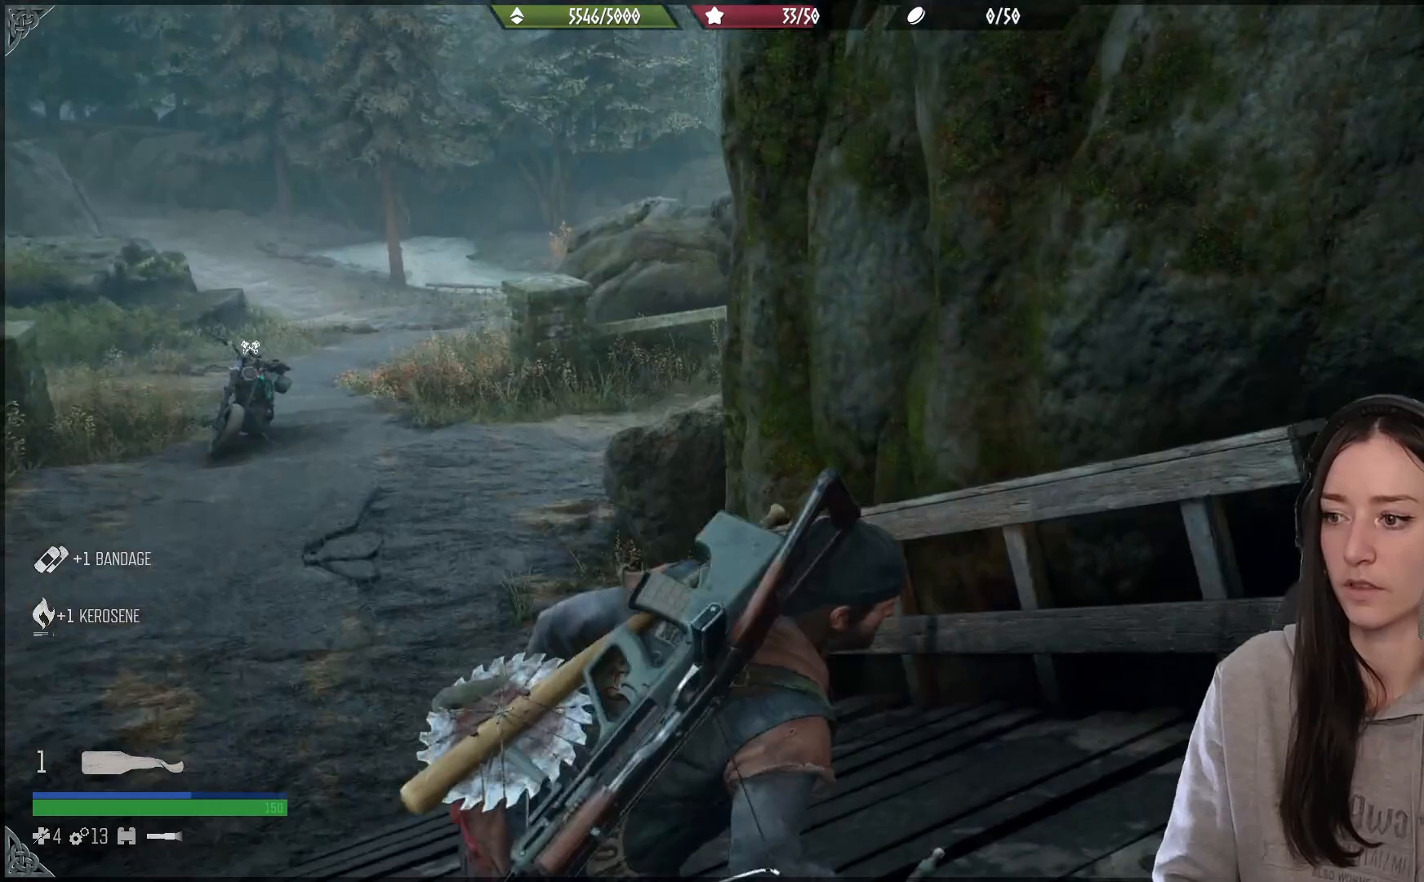
{"buttons": [], "left_stick": "center", "right_stick": "right", "events": [[167, "left_stick", "center"]]}